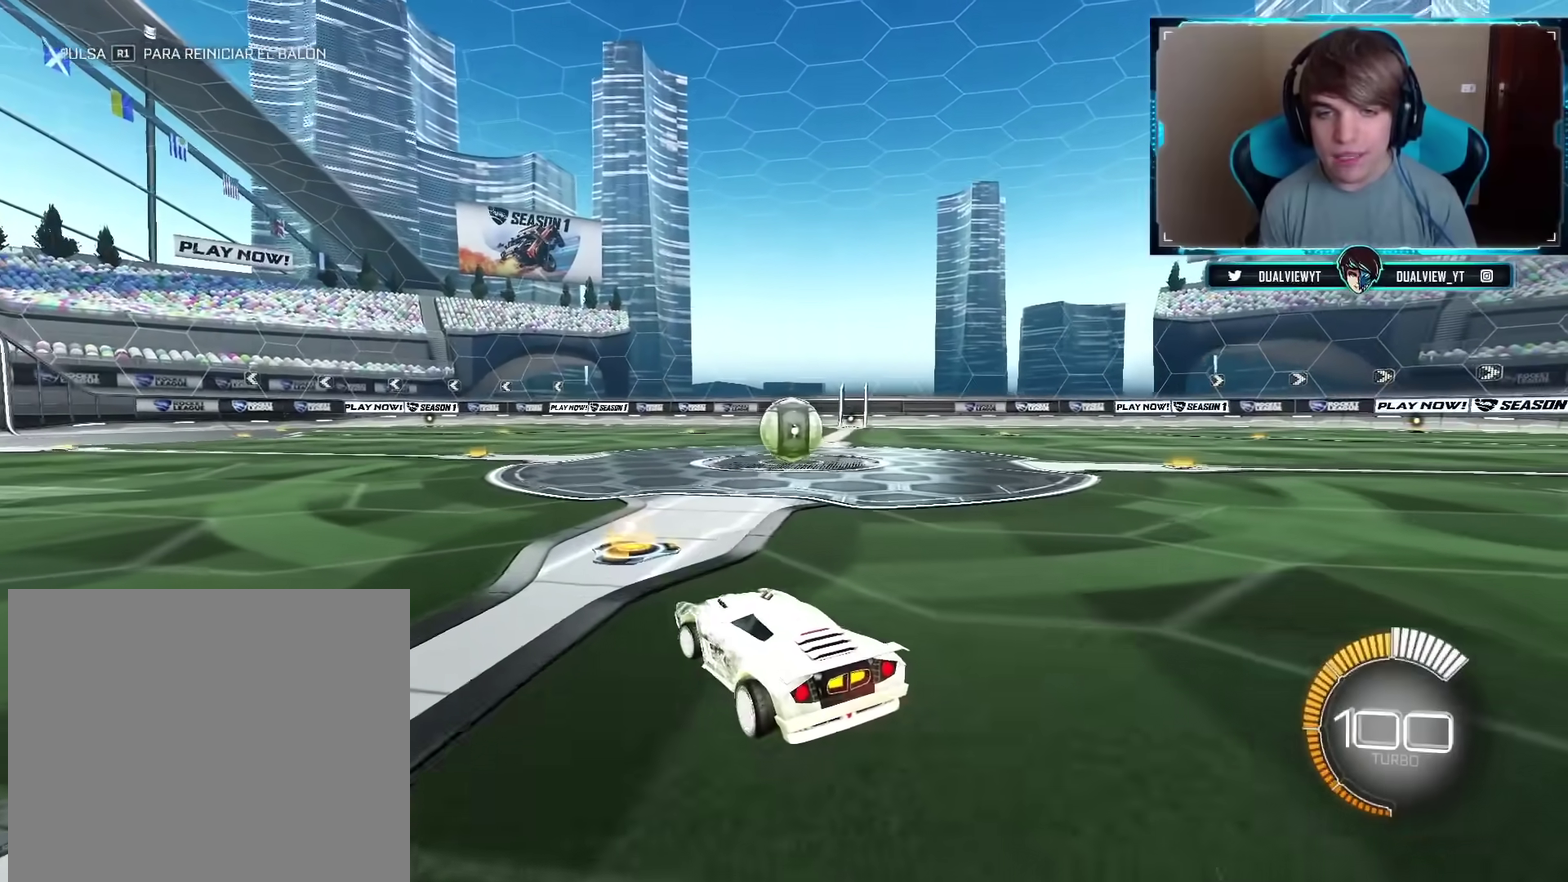
Gameplay with a controller (PlayStation layout); each line is a JSON object with the inputs held at the frame after it. "events" lists button and stick changes between this image and that frame as [ms after this image, input, new state], when the widget could be followed in between. Not read: L1 L3 R2 R3.
{"buttons": [], "left_stick": "center", "right_stick": "center", "events": [[167, "left_stick", "right"], [383, "left_stick", "center"]]}
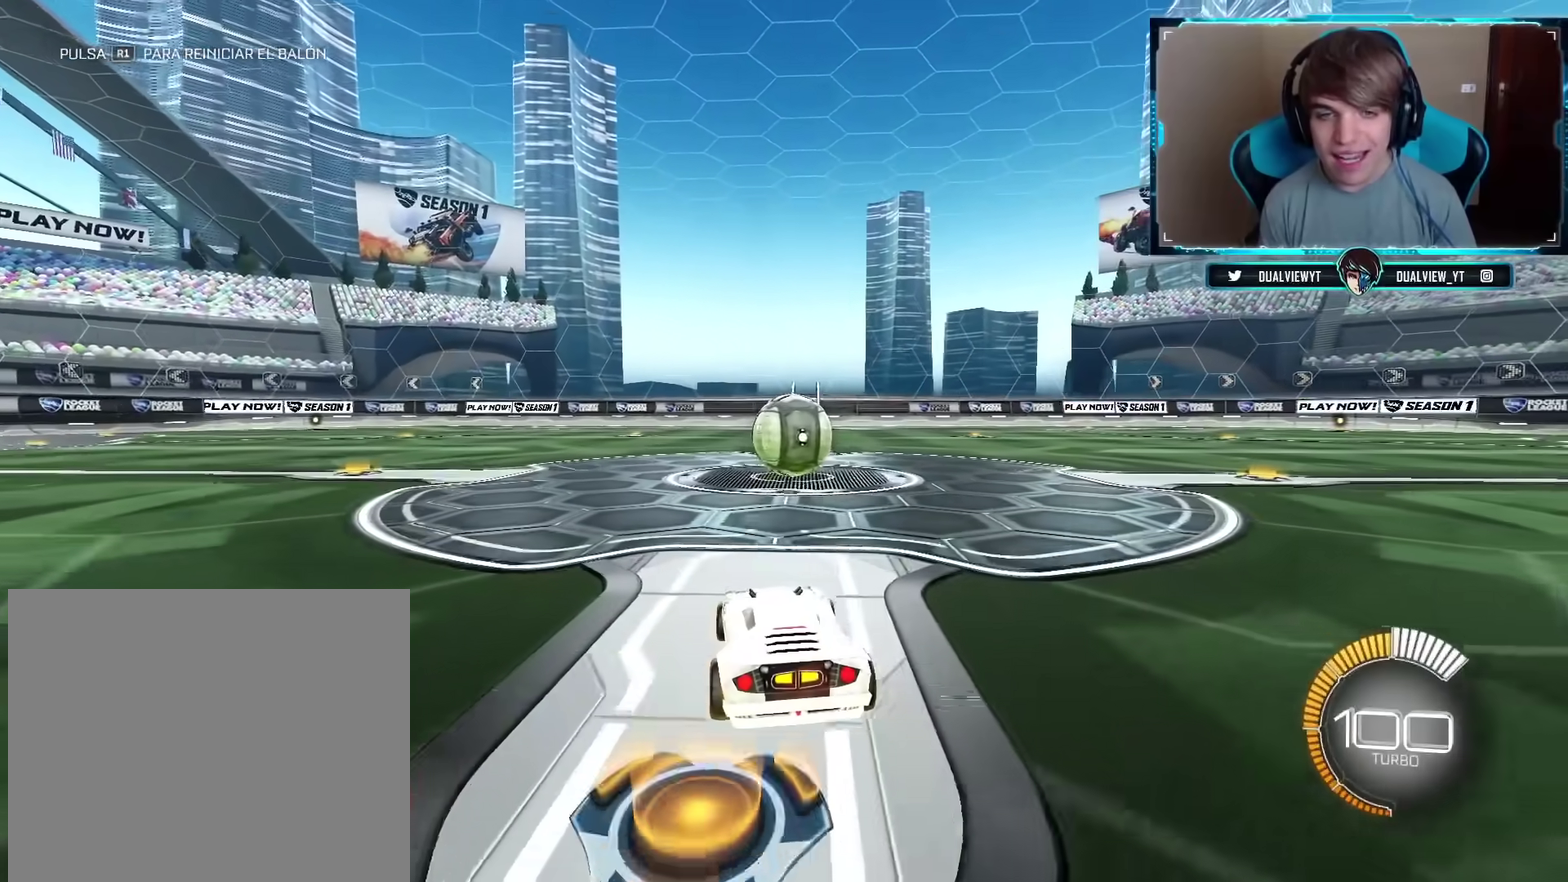
{"buttons": ["L2"], "left_stick": "left", "right_stick": "center", "events": [[67, "L2", "down"], [334, "left_stick", "left"]]}
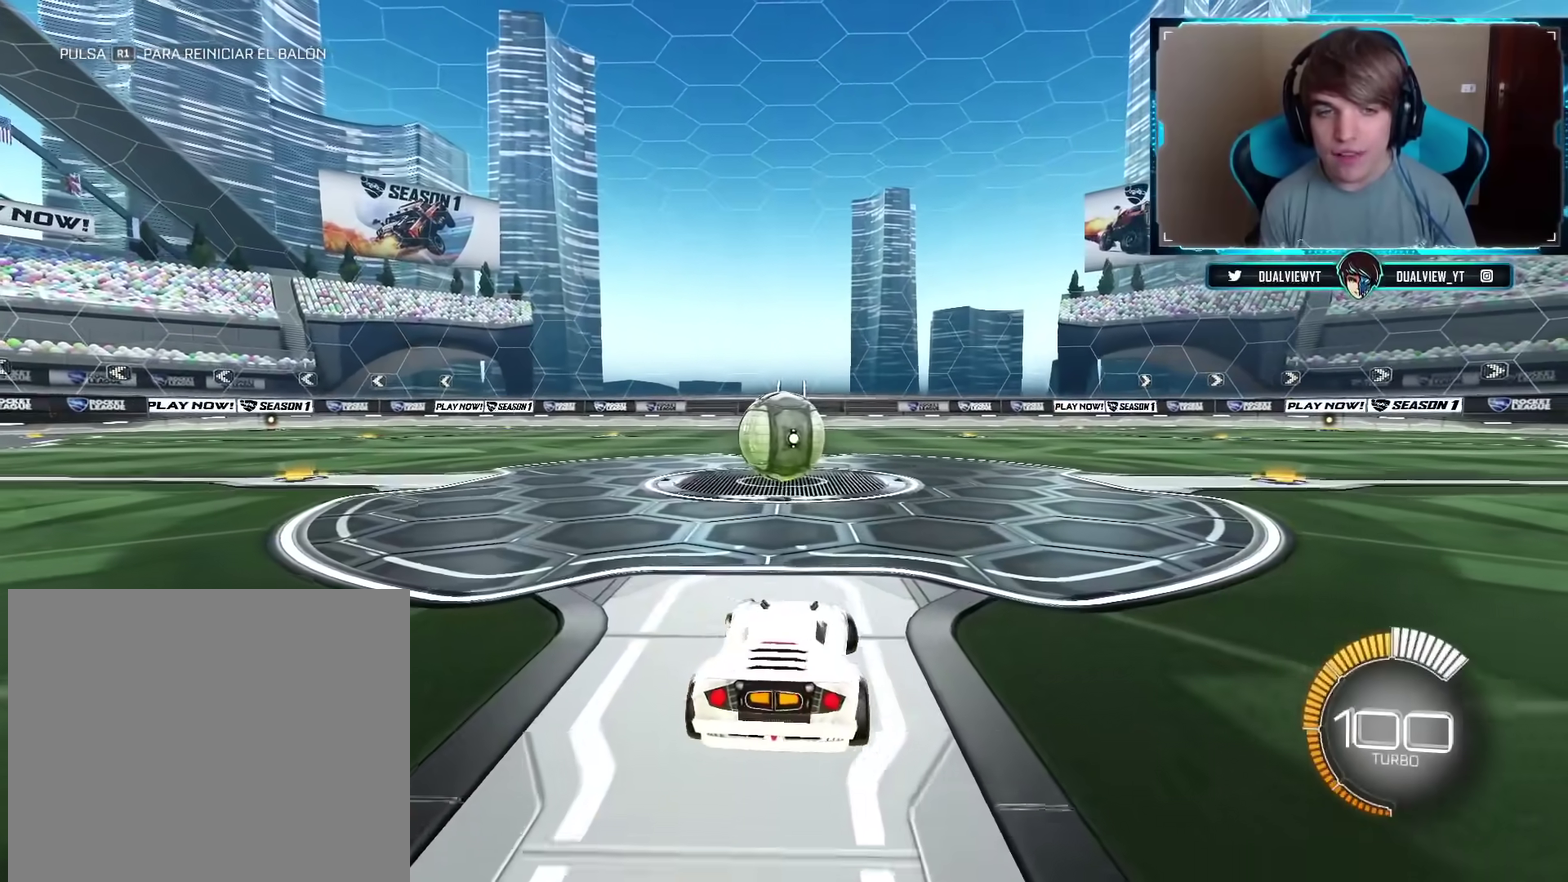
{"buttons": [], "left_stick": "center", "right_stick": "center", "events": [[17, "left_stick", "center"], [334, "left_stick", "right"], [400, "left_stick", "center"], [467, "L2", "up"]]}
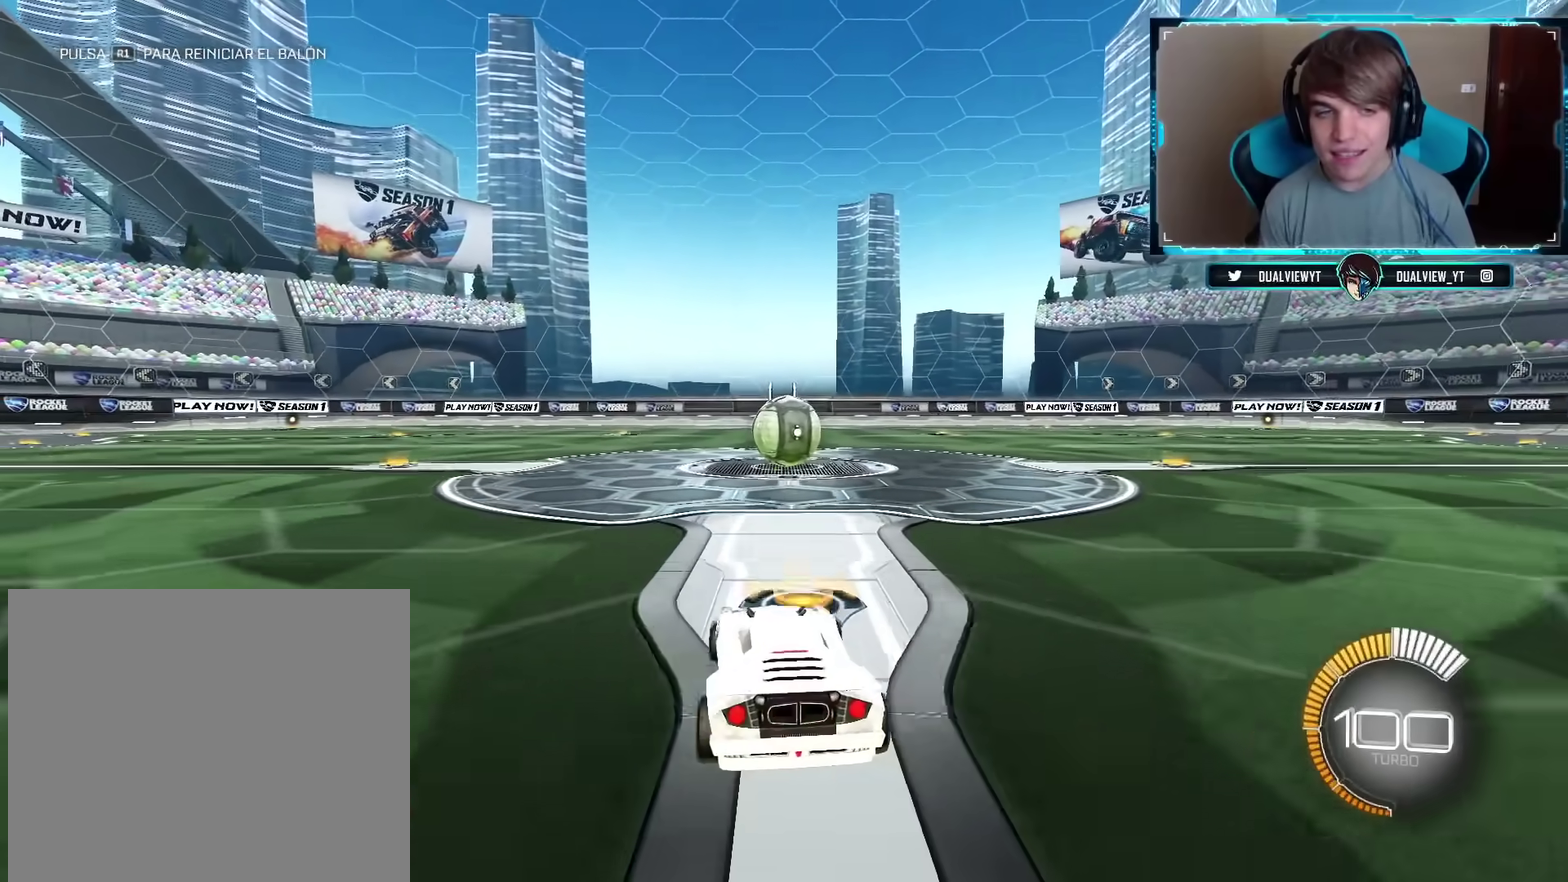
{"buttons": [], "left_stick": "center", "right_stick": "center", "events": []}
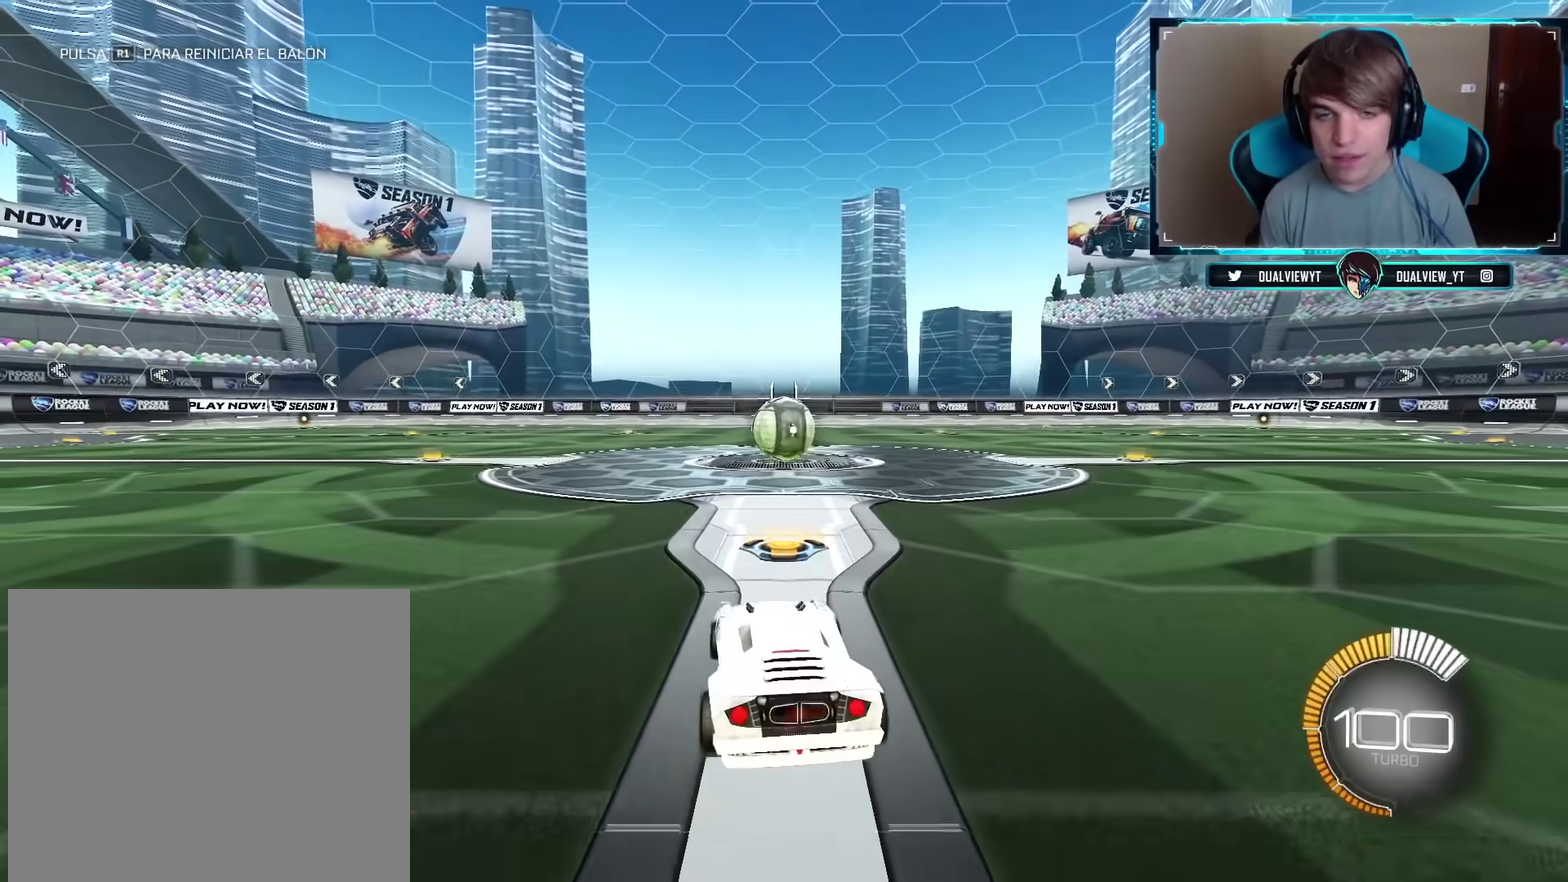
{"buttons": [], "left_stick": "center", "right_stick": "center", "events": []}
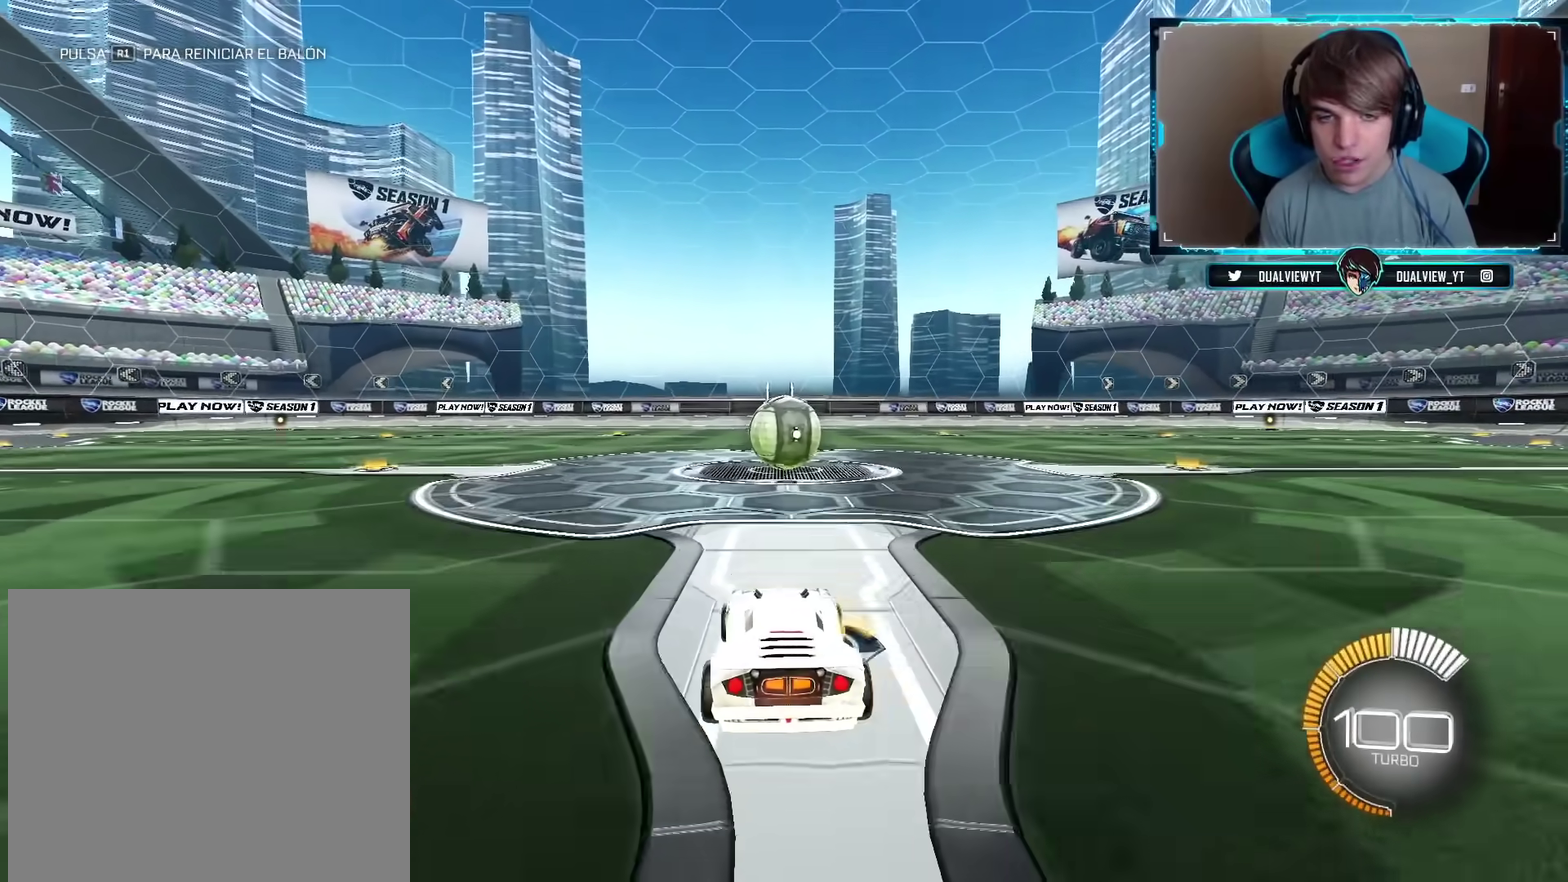
{"buttons": [], "left_stick": "center", "right_stick": "center", "events": []}
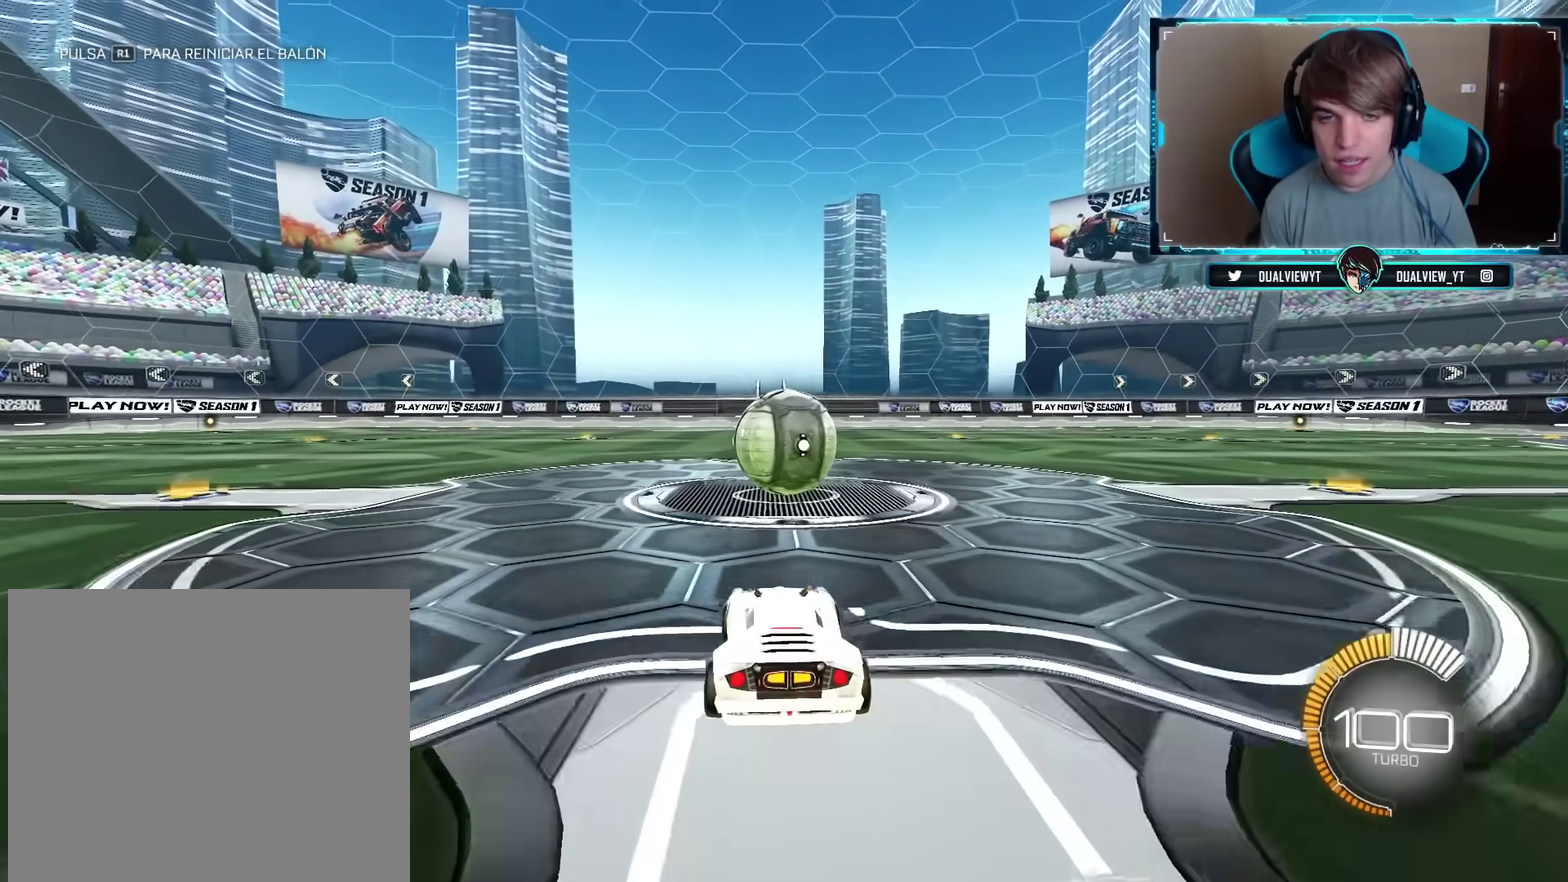
{"buttons": [], "left_stick": "center", "right_stick": "center", "events": [[234, "L2", "down"], [317, "L2", "up"]]}
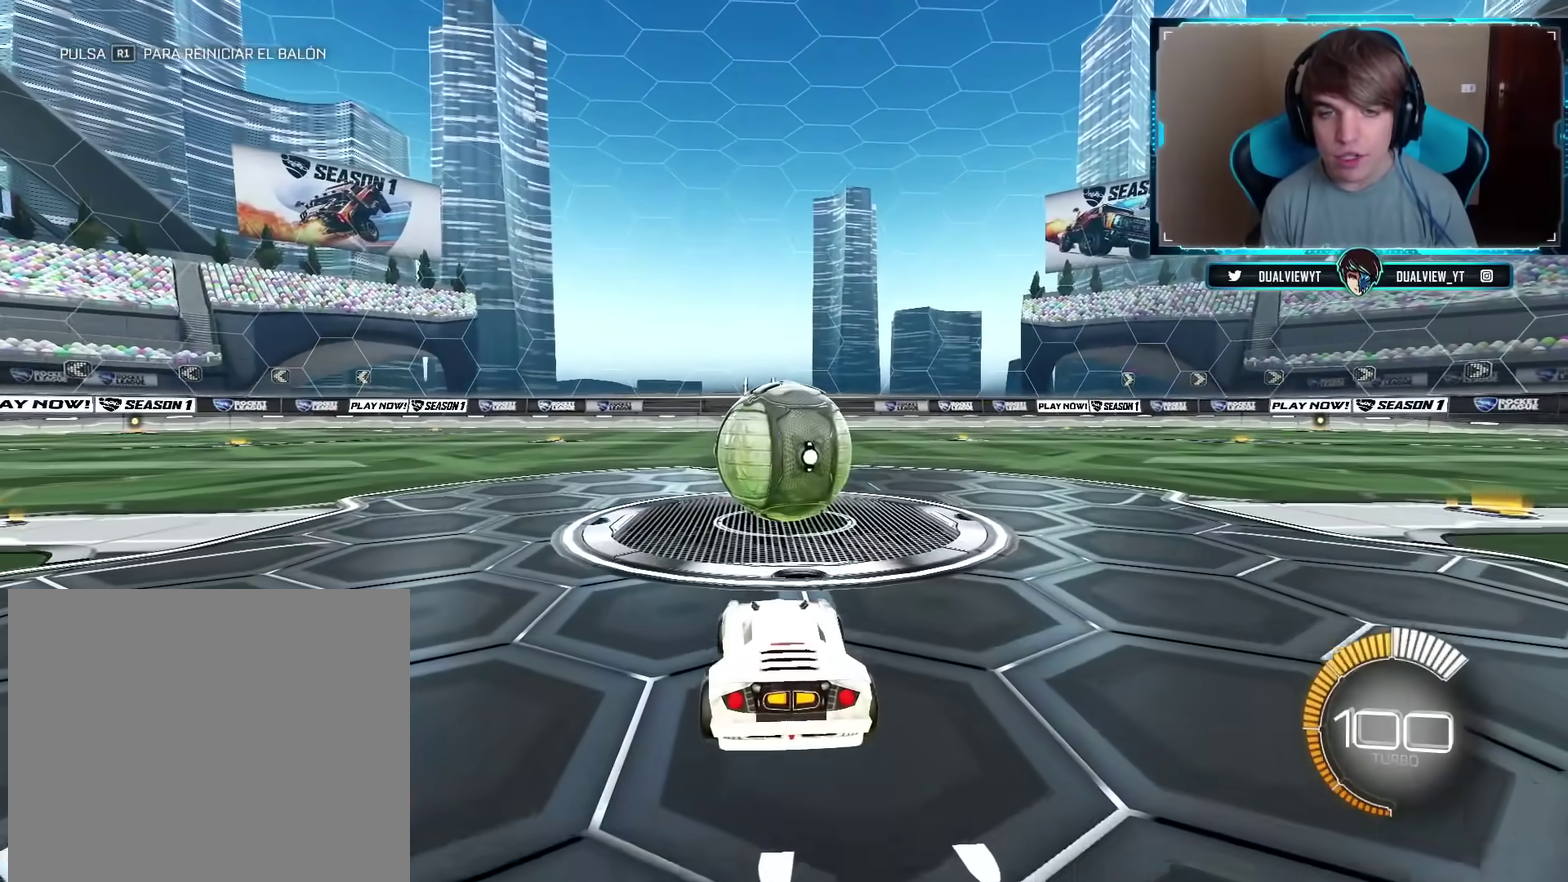
{"buttons": [], "left_stick": "center", "right_stick": "center", "events": []}
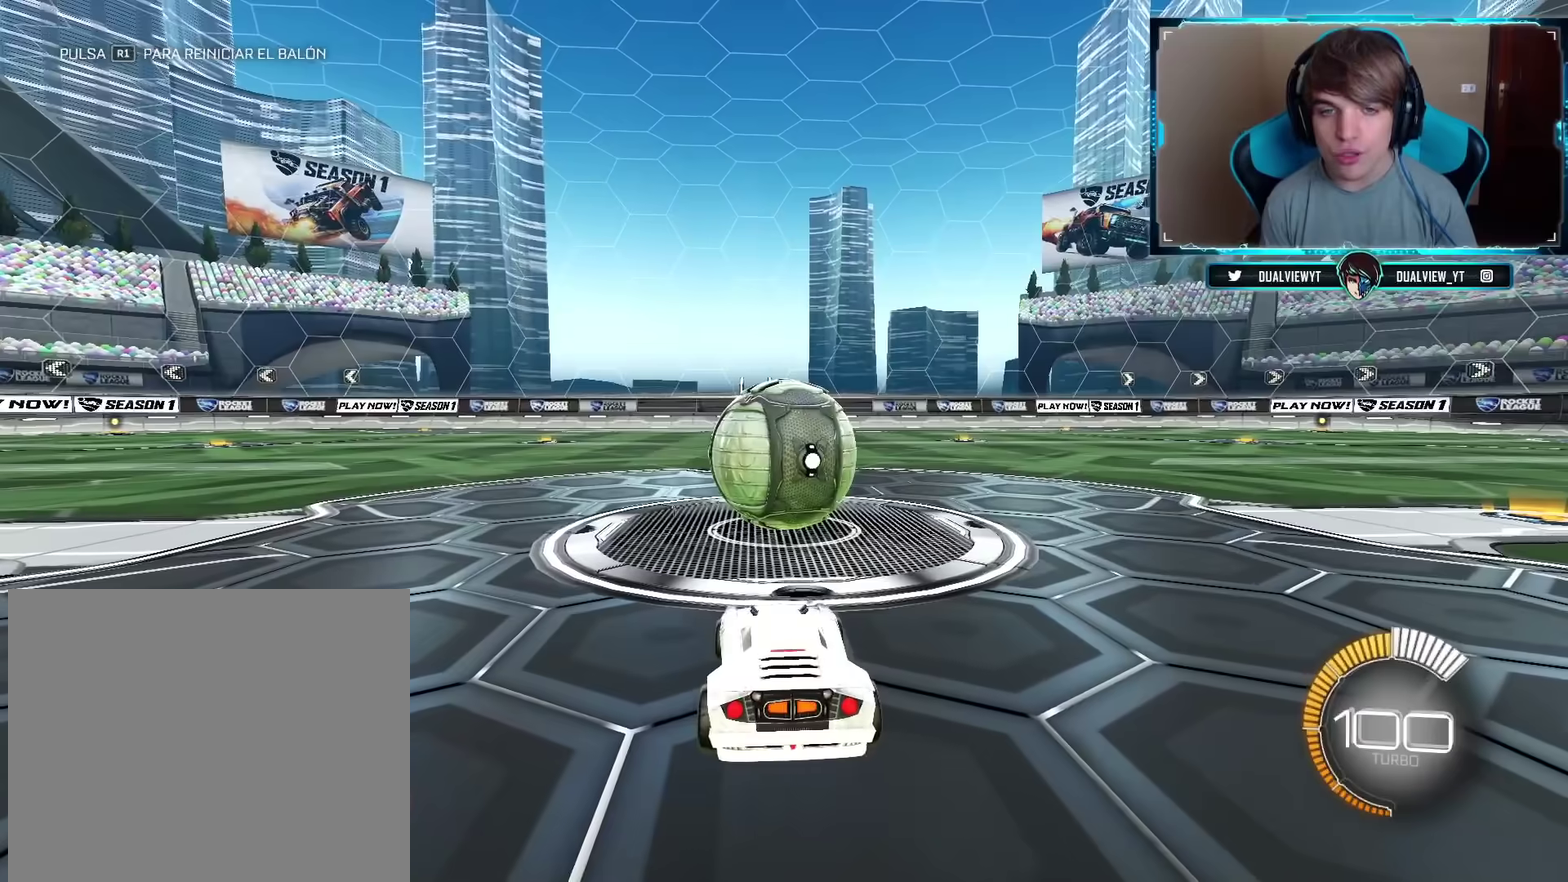
{"buttons": ["L2"], "left_stick": "center", "right_stick": "center", "events": [[117, "L2", "down"], [384, "left_stick", "left"], [484, "left_stick", "center"]]}
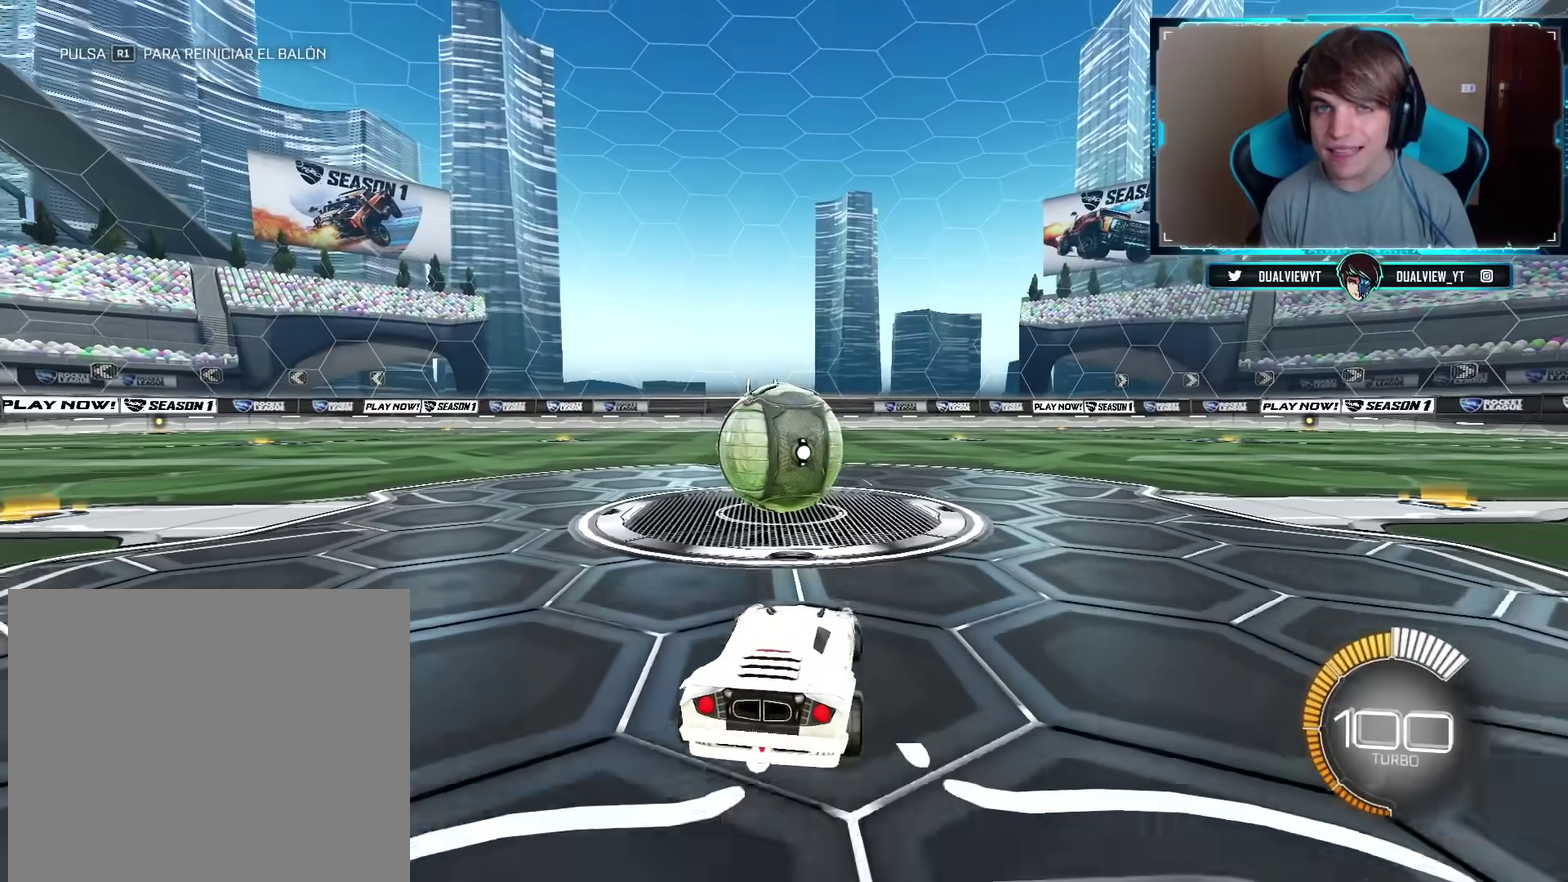
{"buttons": [], "left_stick": "center", "right_stick": "center", "events": [[317, "left_stick", "right"], [383, "left_stick", "center"], [433, "L2", "up"]]}
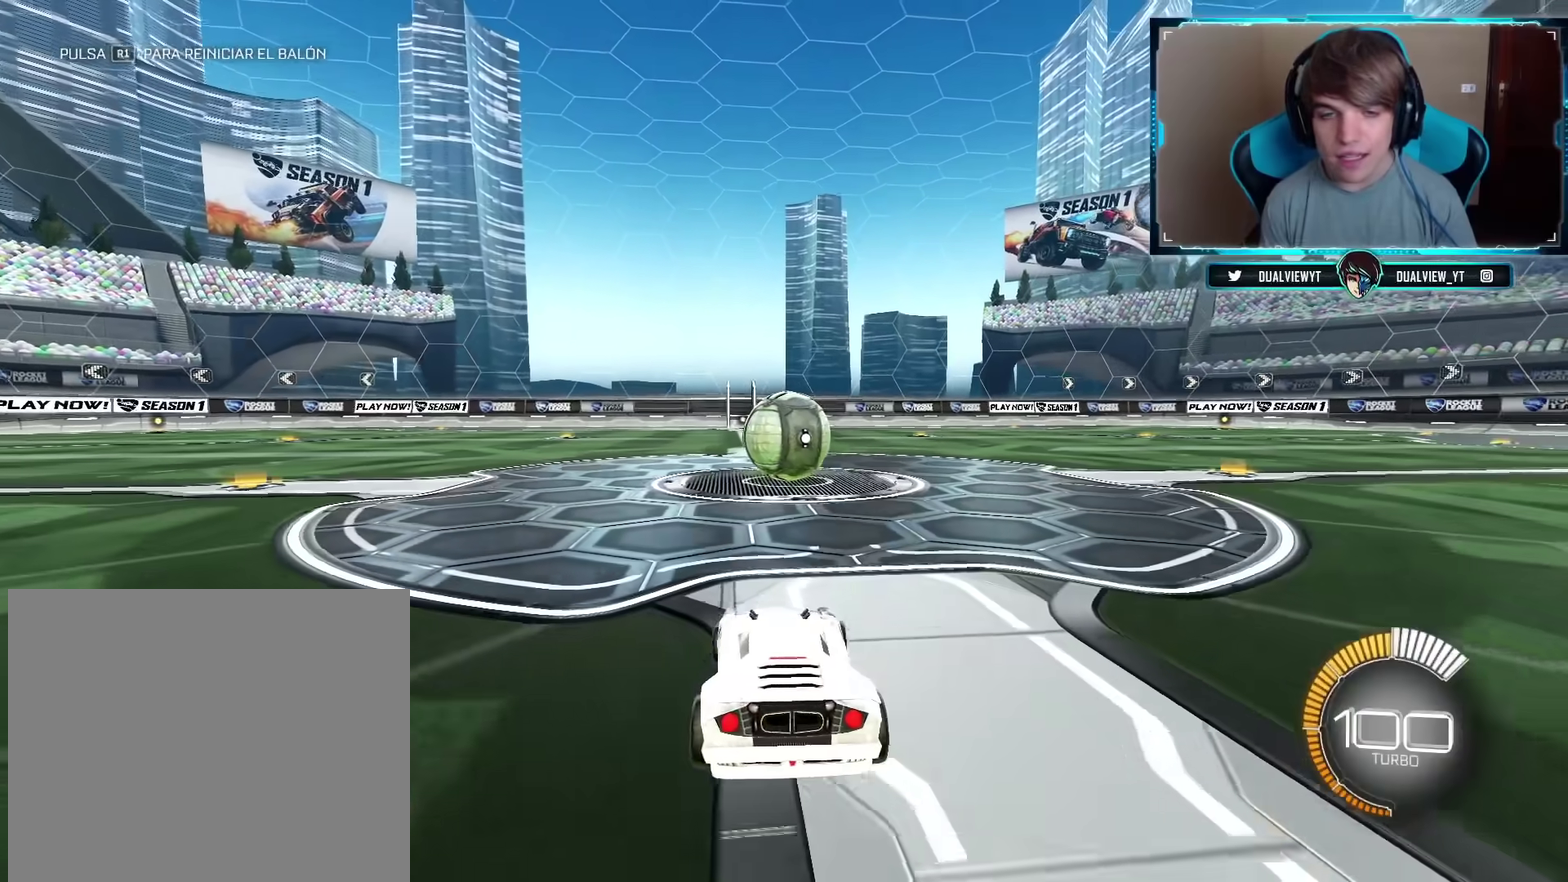
{"buttons": [], "left_stick": "center", "right_stick": "center", "events": [[217, "left_stick", "right"], [300, "left_stick", "center"]]}
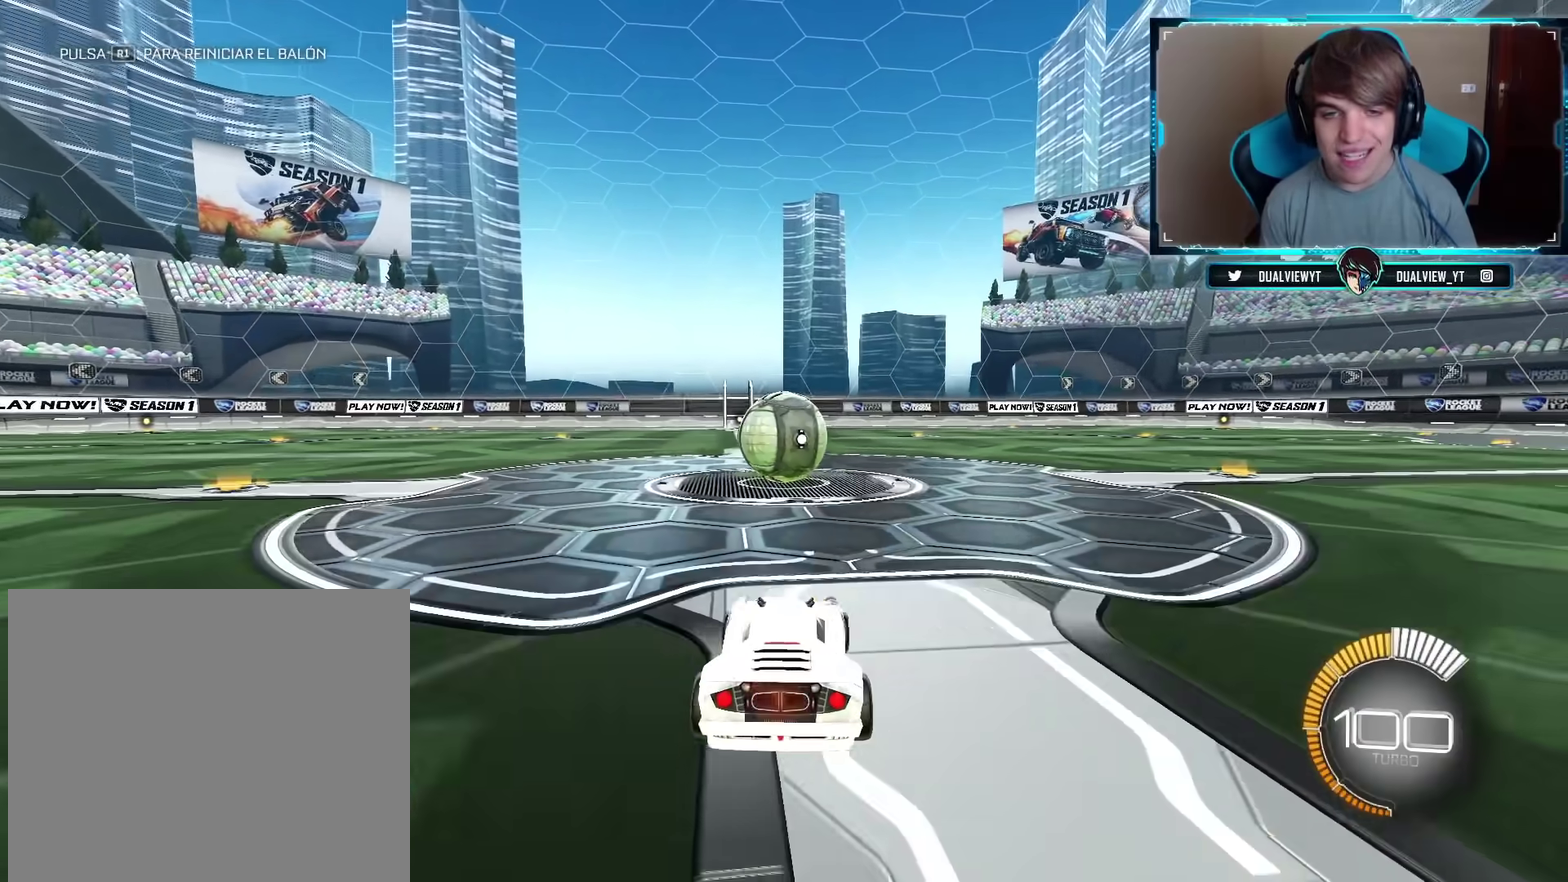
{"buttons": ["CROSS"], "left_stick": "center", "right_stick": "center", "events": [[483, "CROSS", "down"]]}
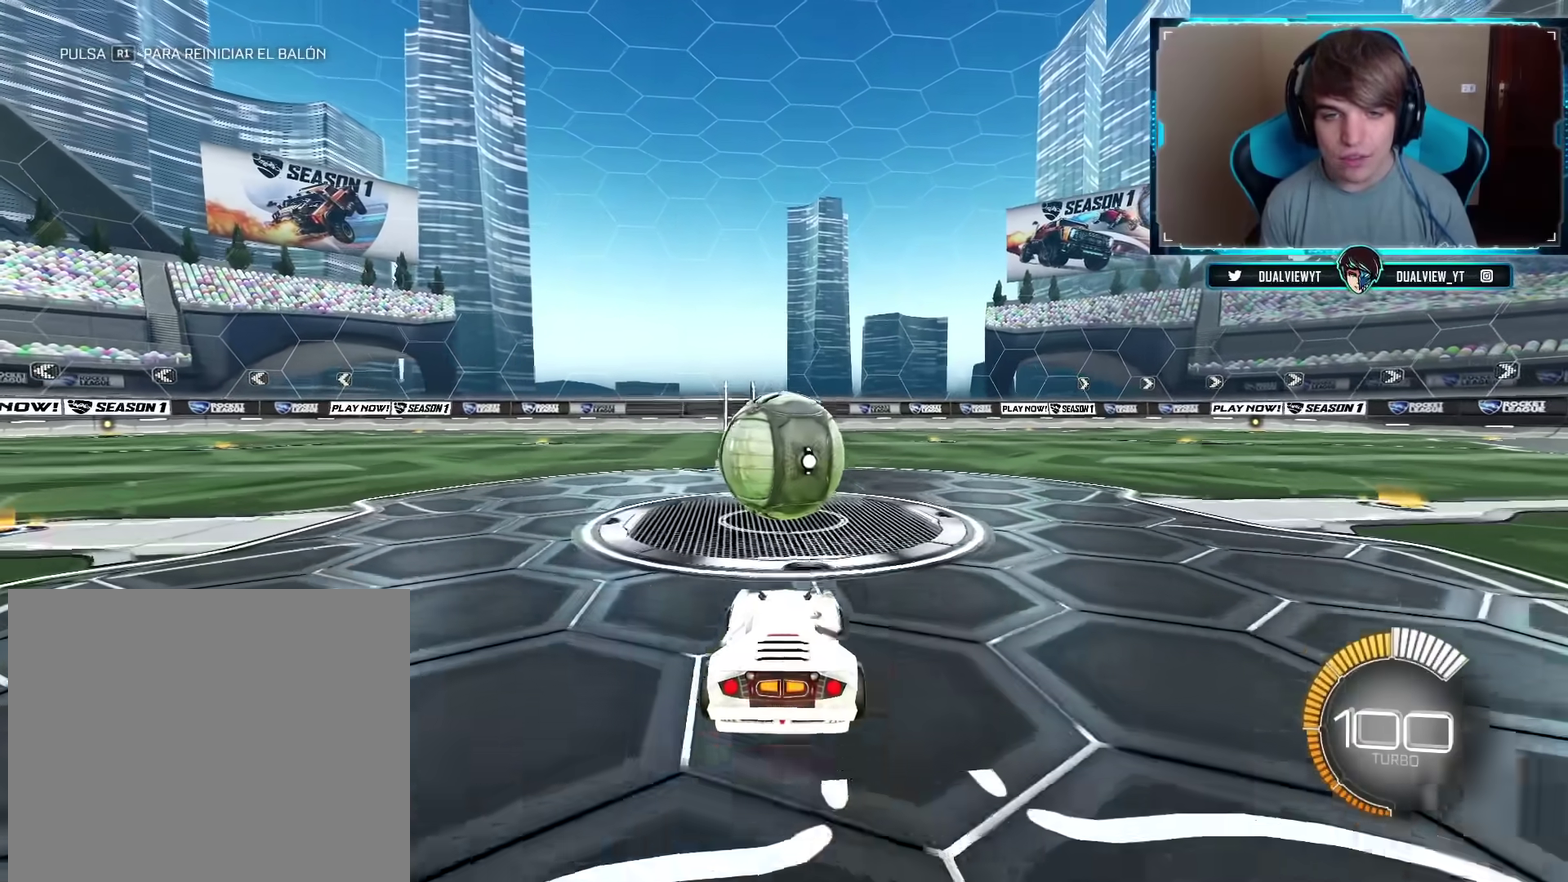
{"buttons": [], "left_stick": "up", "right_stick": "center", "events": [[100, "CROSS", "up"], [234, "left_stick", "up"], [300, "CROSS", "down"], [450, "CROSS", "up"]]}
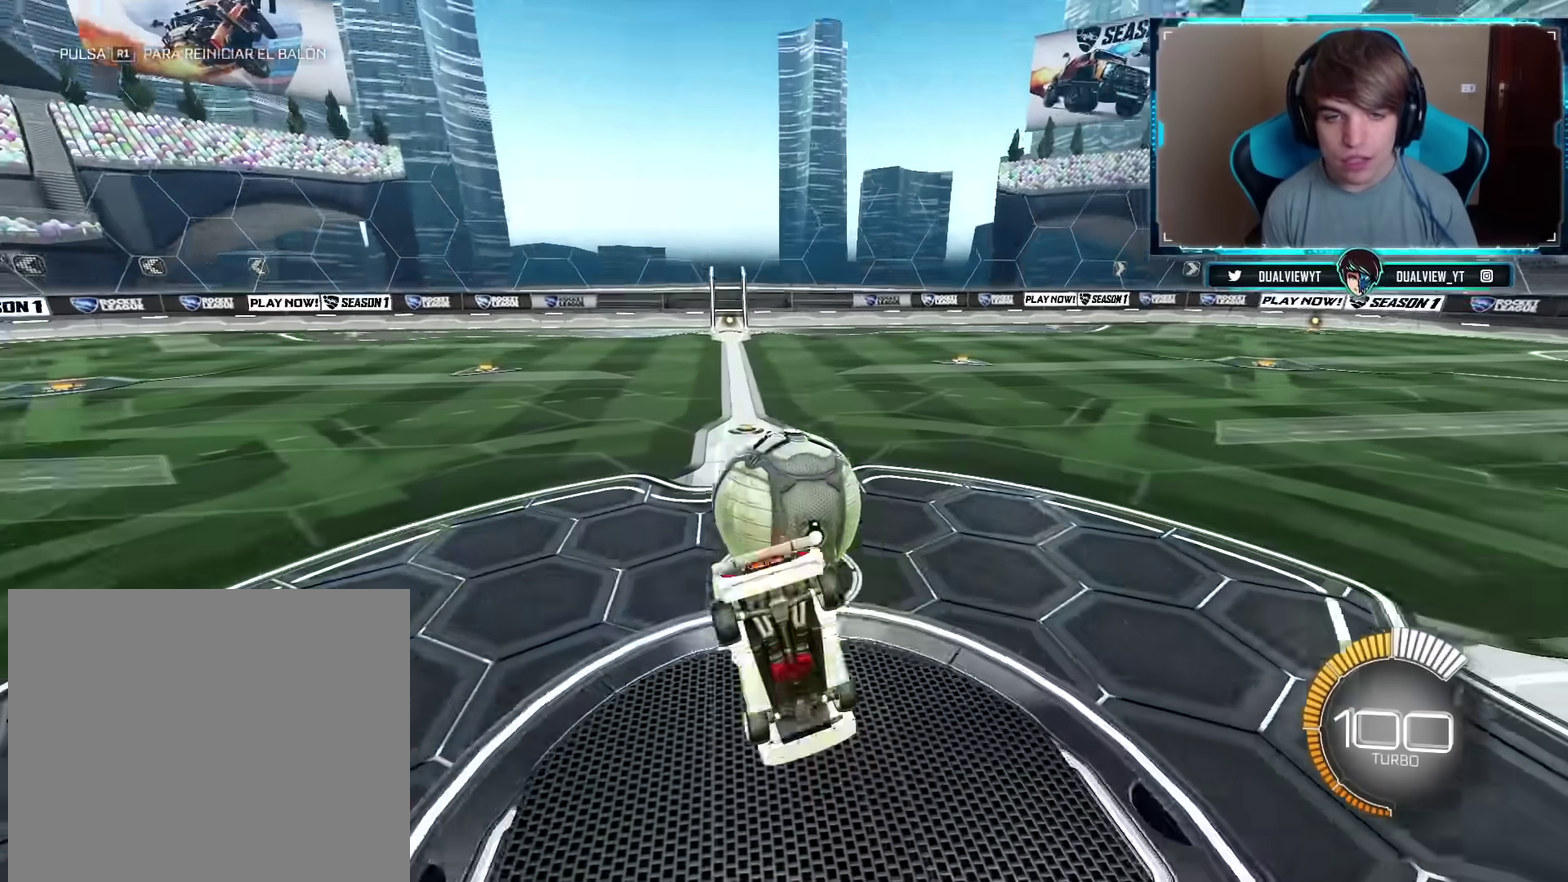
{"buttons": [], "left_stick": "center", "right_stick": "center", "events": [[383, "left_stick", "center"]]}
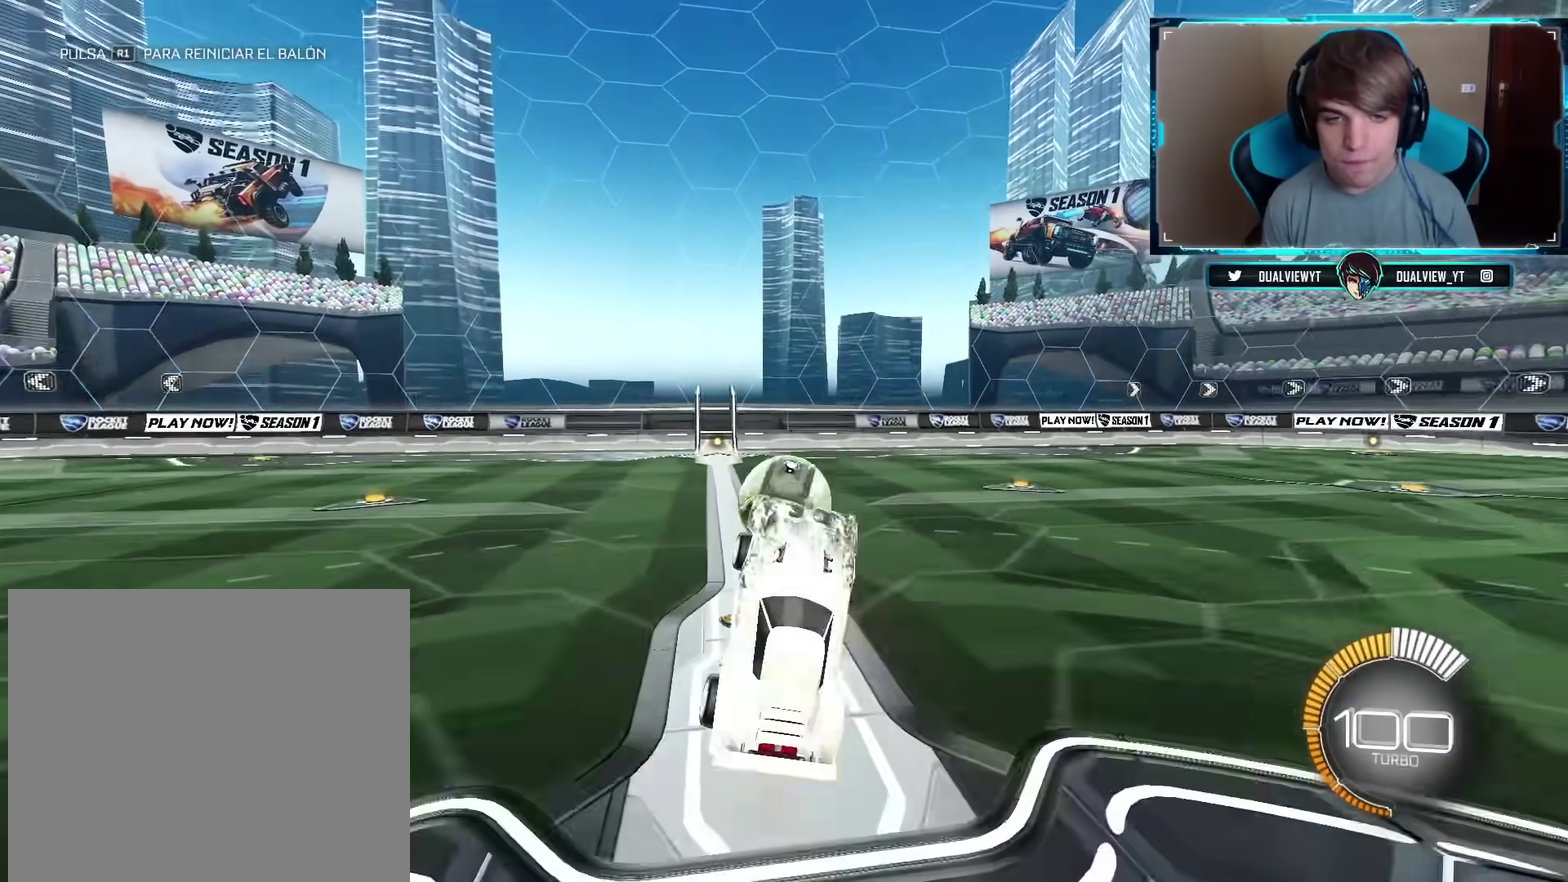
{"buttons": ["CIRCLE"], "left_stick": "center", "right_stick": "center", "events": [[217, "CIRCLE", "down"]]}
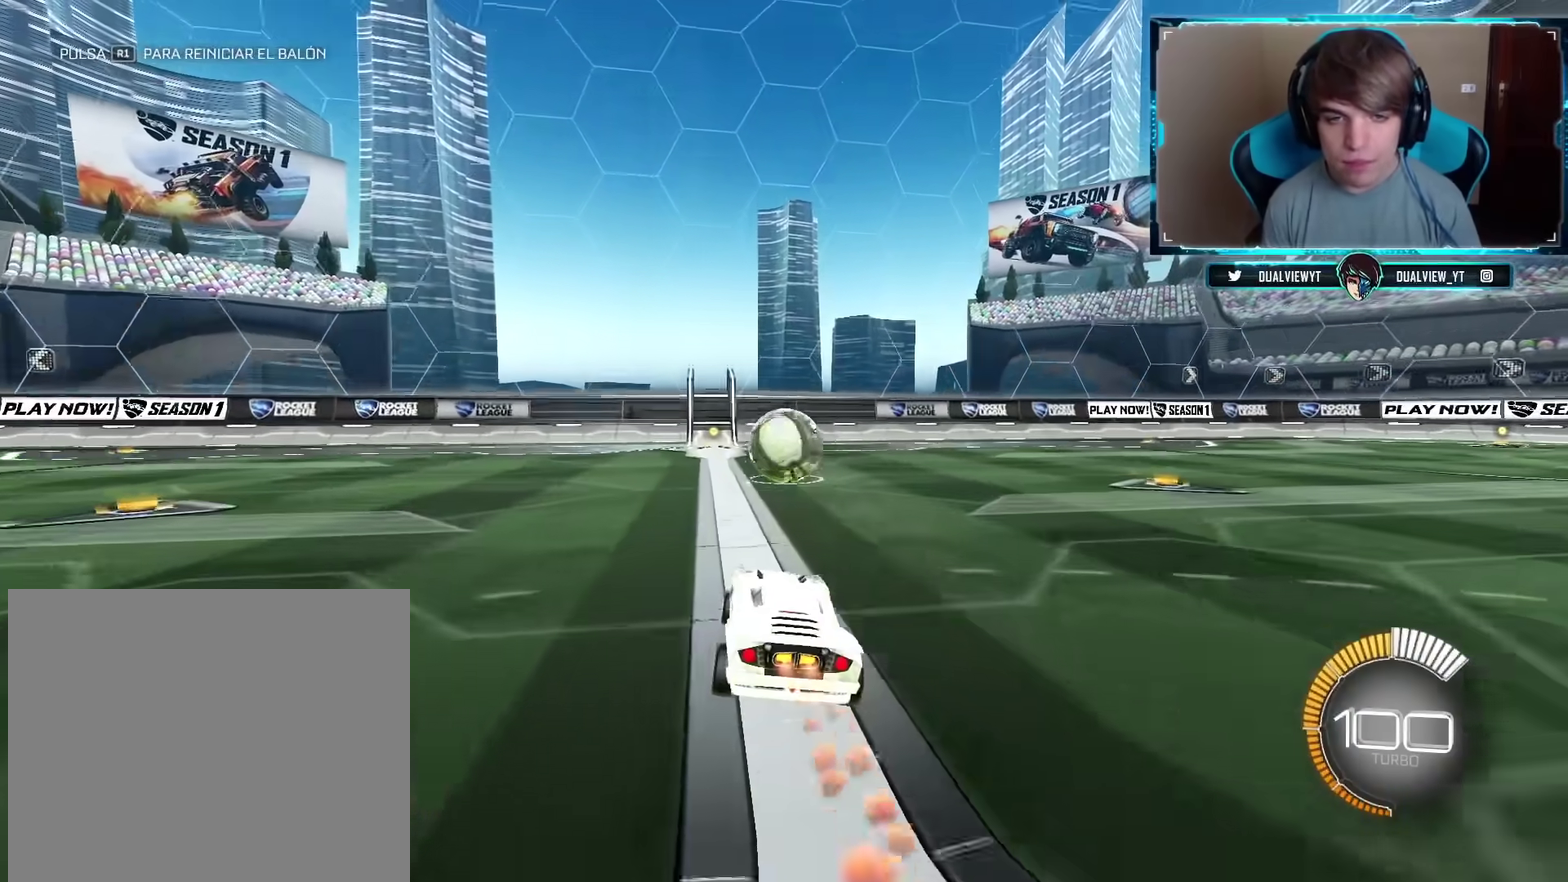
{"buttons": ["CIRCLE"], "left_stick": "center", "right_stick": "center", "events": []}
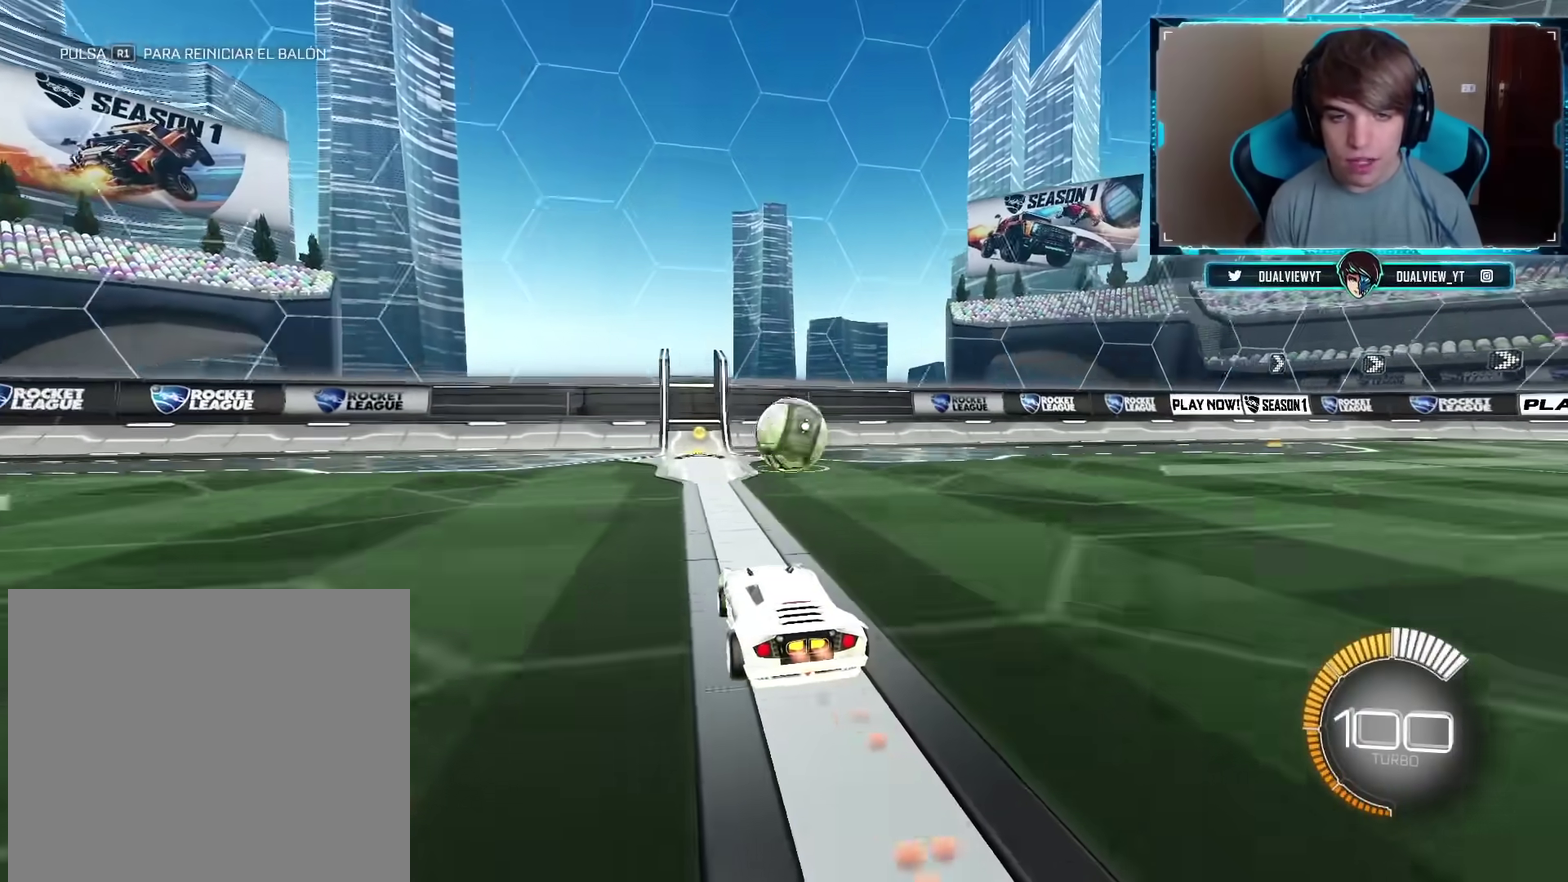
{"buttons": [], "left_stick": "center", "right_stick": "center", "events": [[217, "CIRCLE", "up"]]}
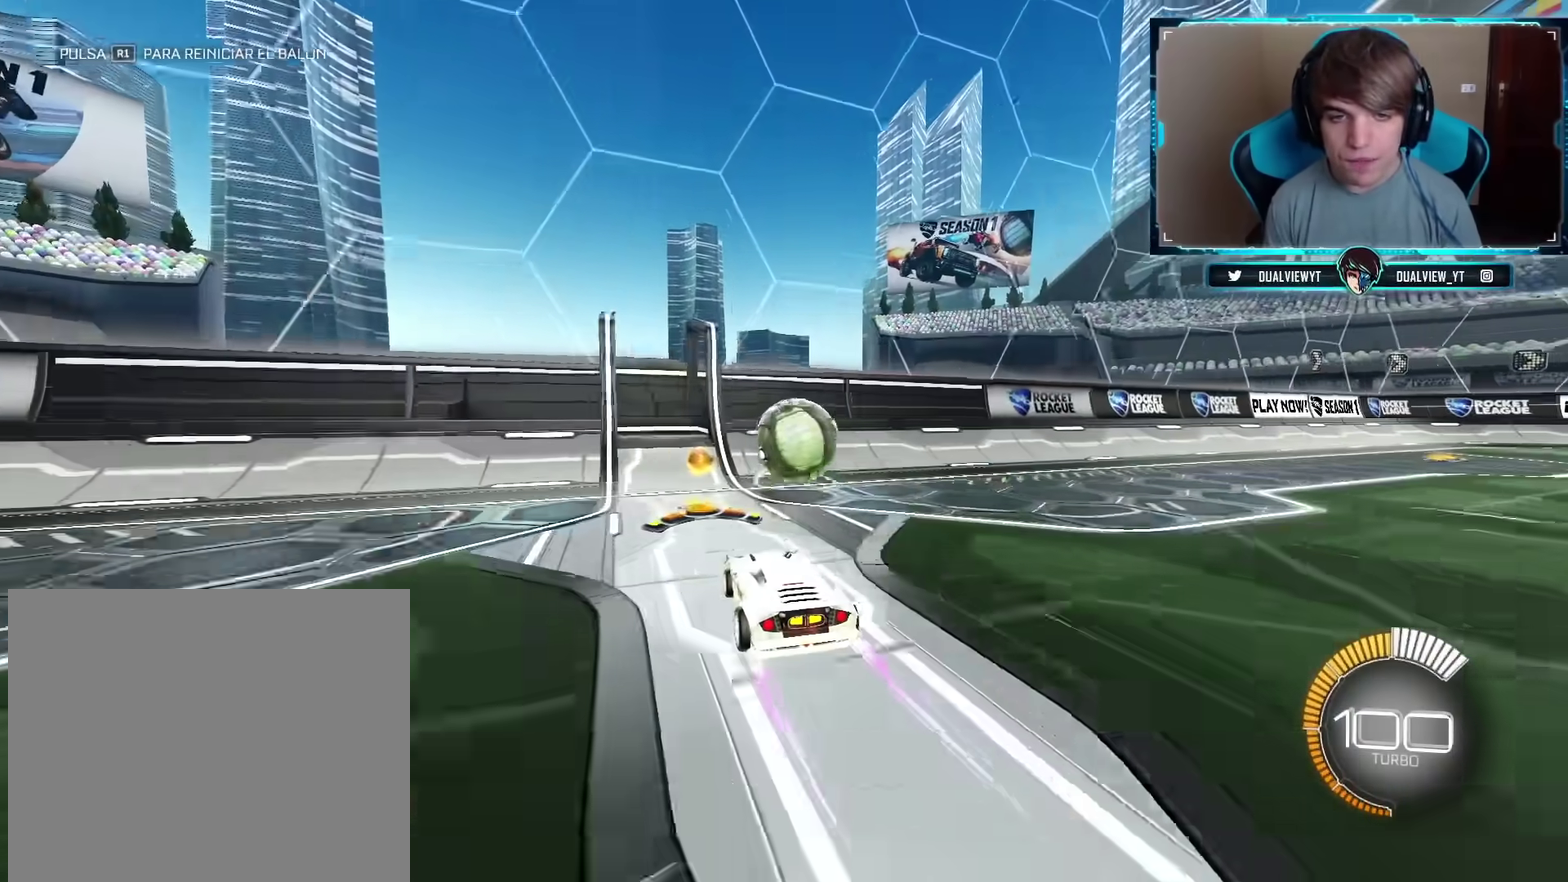
{"buttons": [], "left_stick": "center", "right_stick": "center", "events": [[283, "left_stick", "right"], [417, "left_stick", "center"]]}
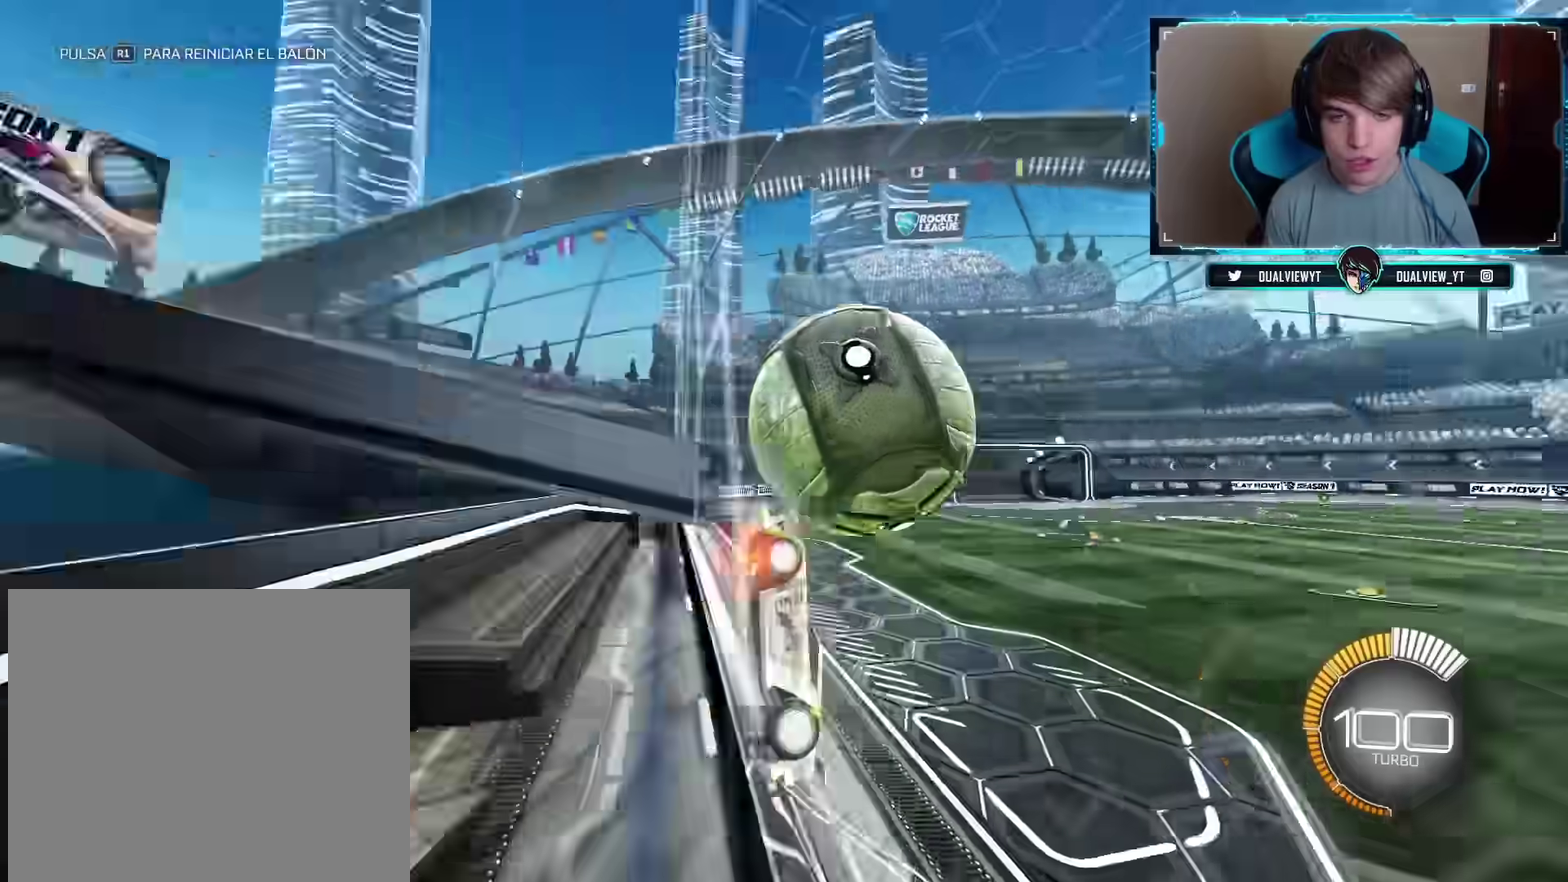
{"buttons": [], "left_stick": "right", "right_stick": "center", "events": [[83, "CROSS", "down"], [184, "left_stick", "down"], [200, "CROSS", "up"], [284, "left_stick", "down-right"], [417, "left_stick", "right"]]}
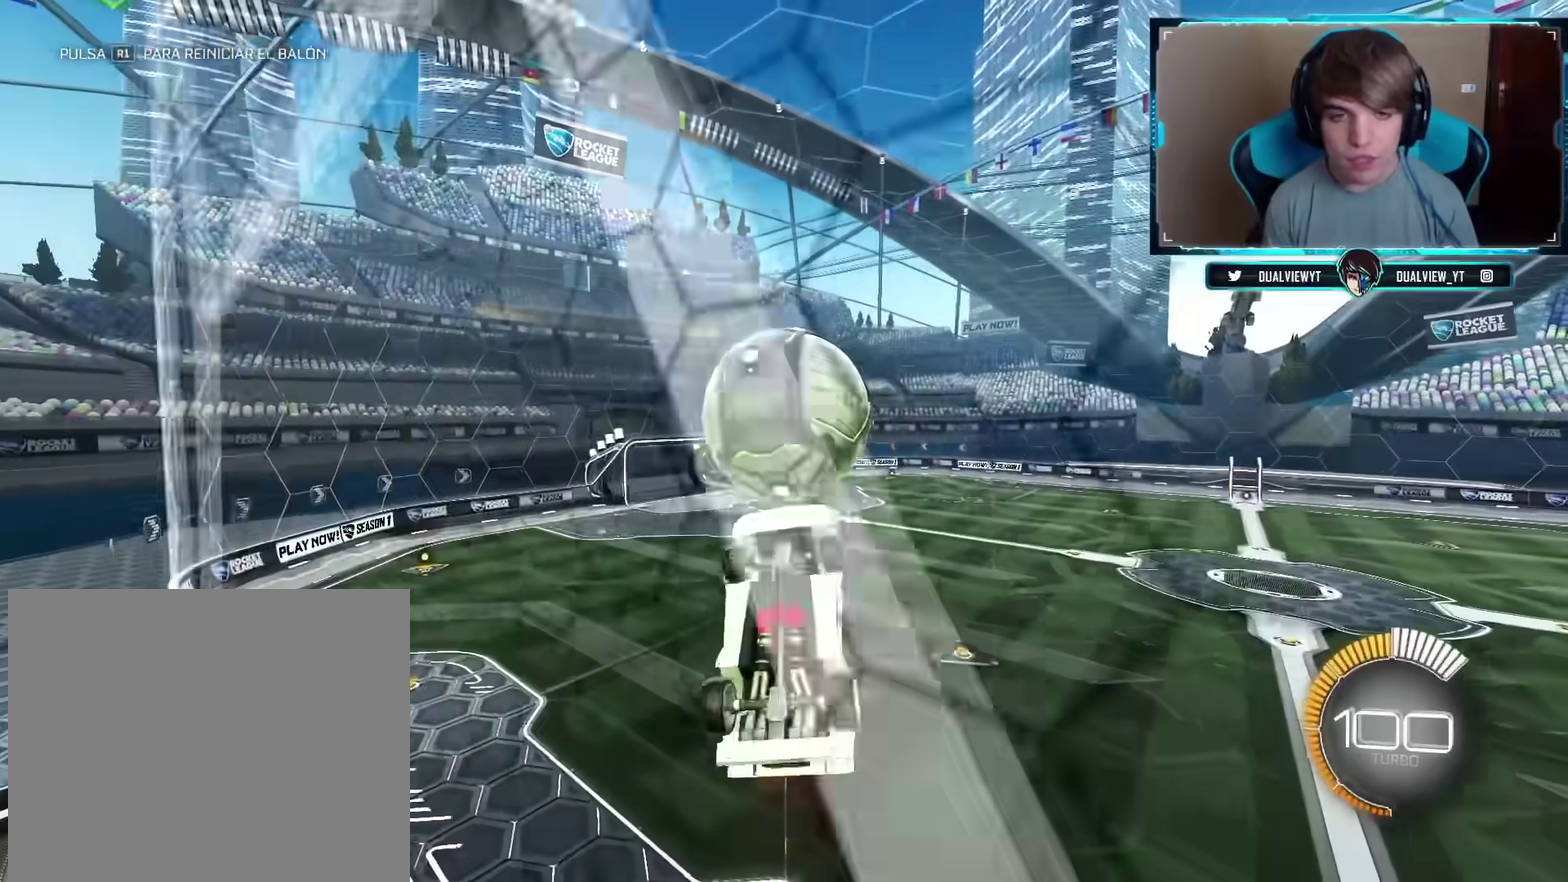
{"buttons": [], "left_stick": "left", "right_stick": "center", "events": [[133, "left_stick", "up-right"], [383, "left_stick", "up"], [467, "left_stick", "left"]]}
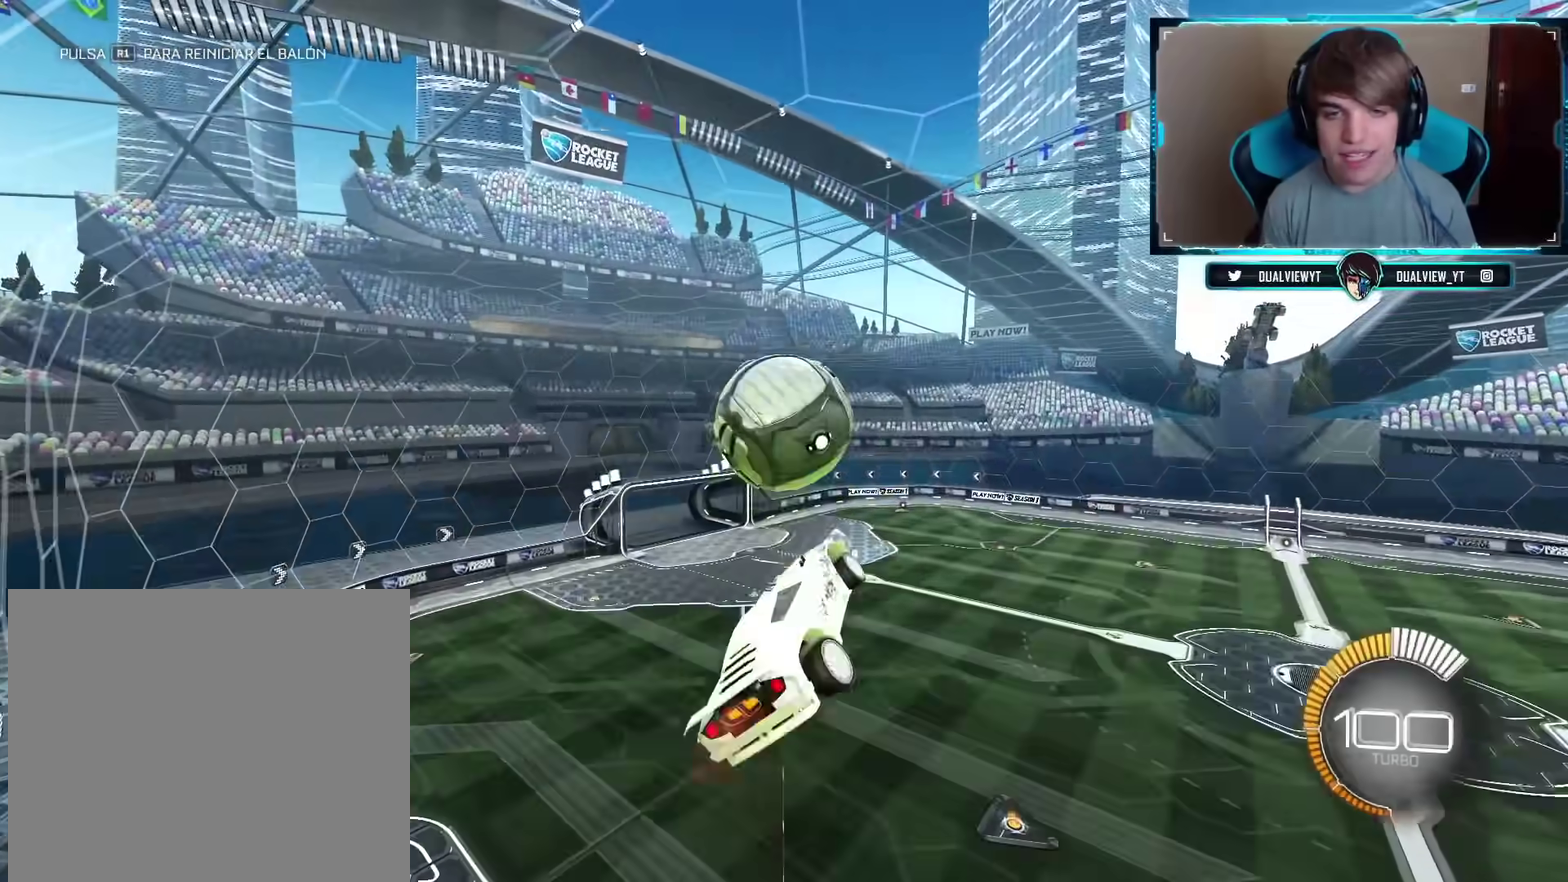
{"buttons": [], "left_stick": "center", "right_stick": "center", "events": [[50, "left_stick", "down-left"], [100, "left_stick", "center"], [117, "CIRCLE", "down"], [234, "CIRCLE", "up"]]}
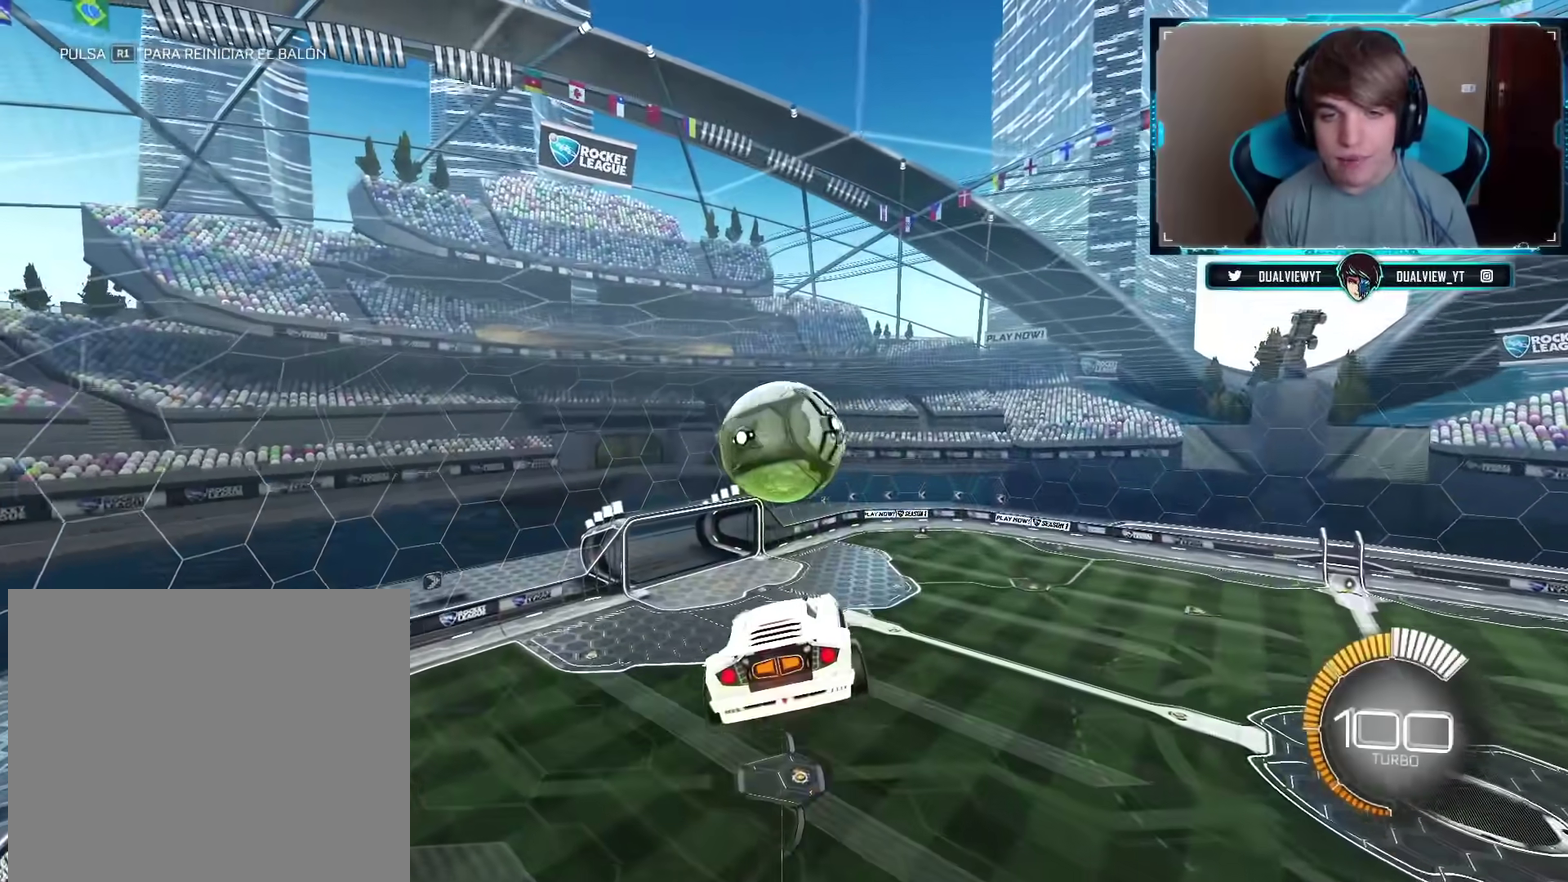
{"buttons": ["CIRCLE"], "left_stick": "center", "right_stick": "center", "events": [[333, "CIRCLE", "down"]]}
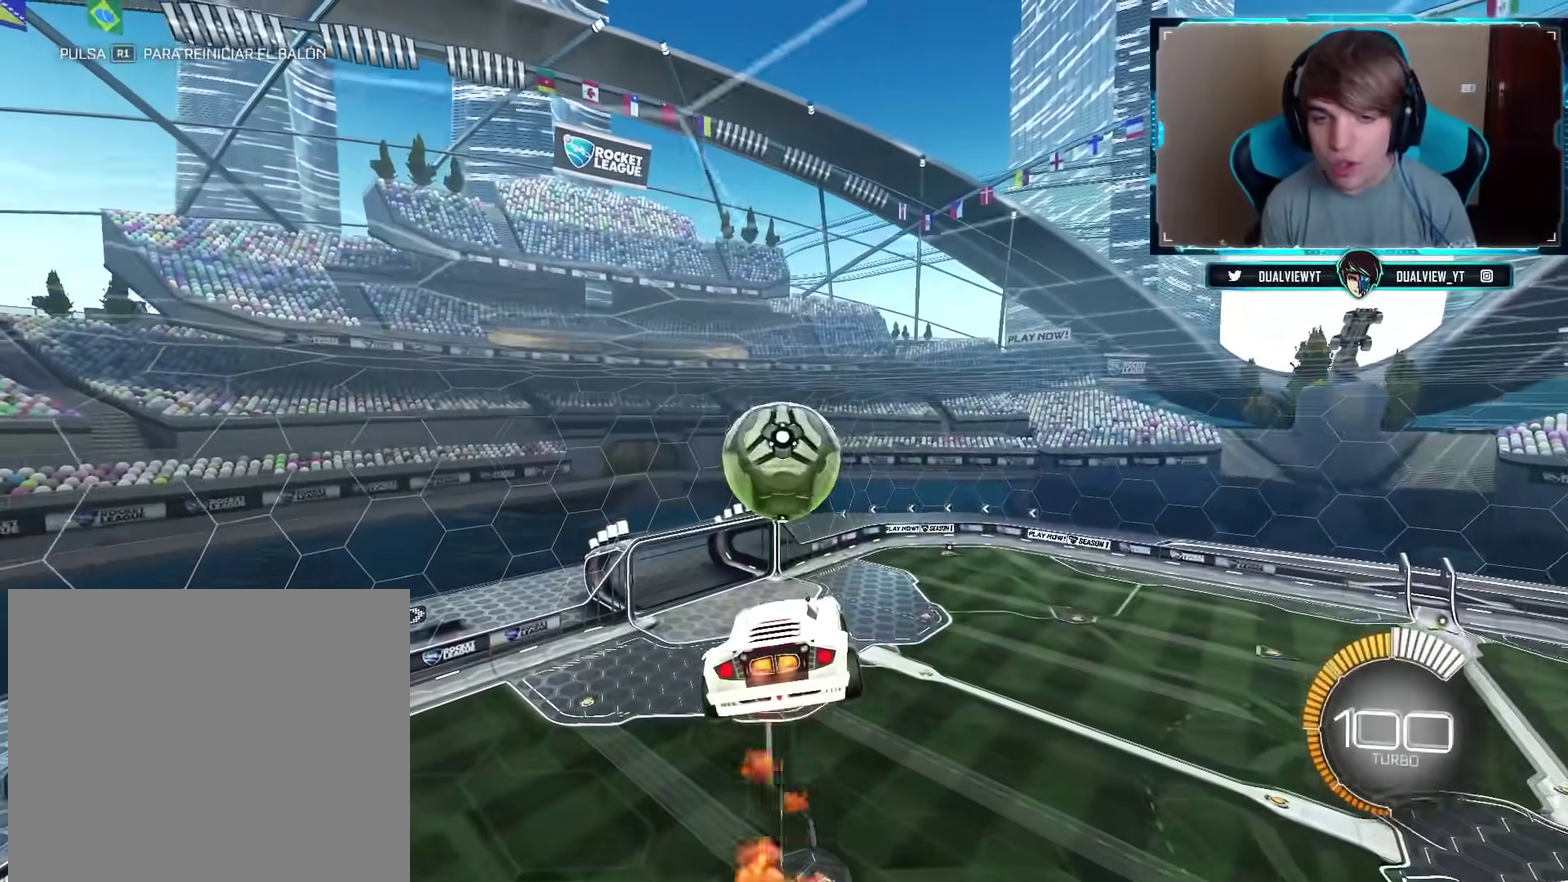
{"buttons": ["CIRCLE"], "left_stick": "center", "right_stick": "center", "events": [[300, "left_stick", "down-left"], [384, "left_stick", "down"], [467, "left_stick", "center"]]}
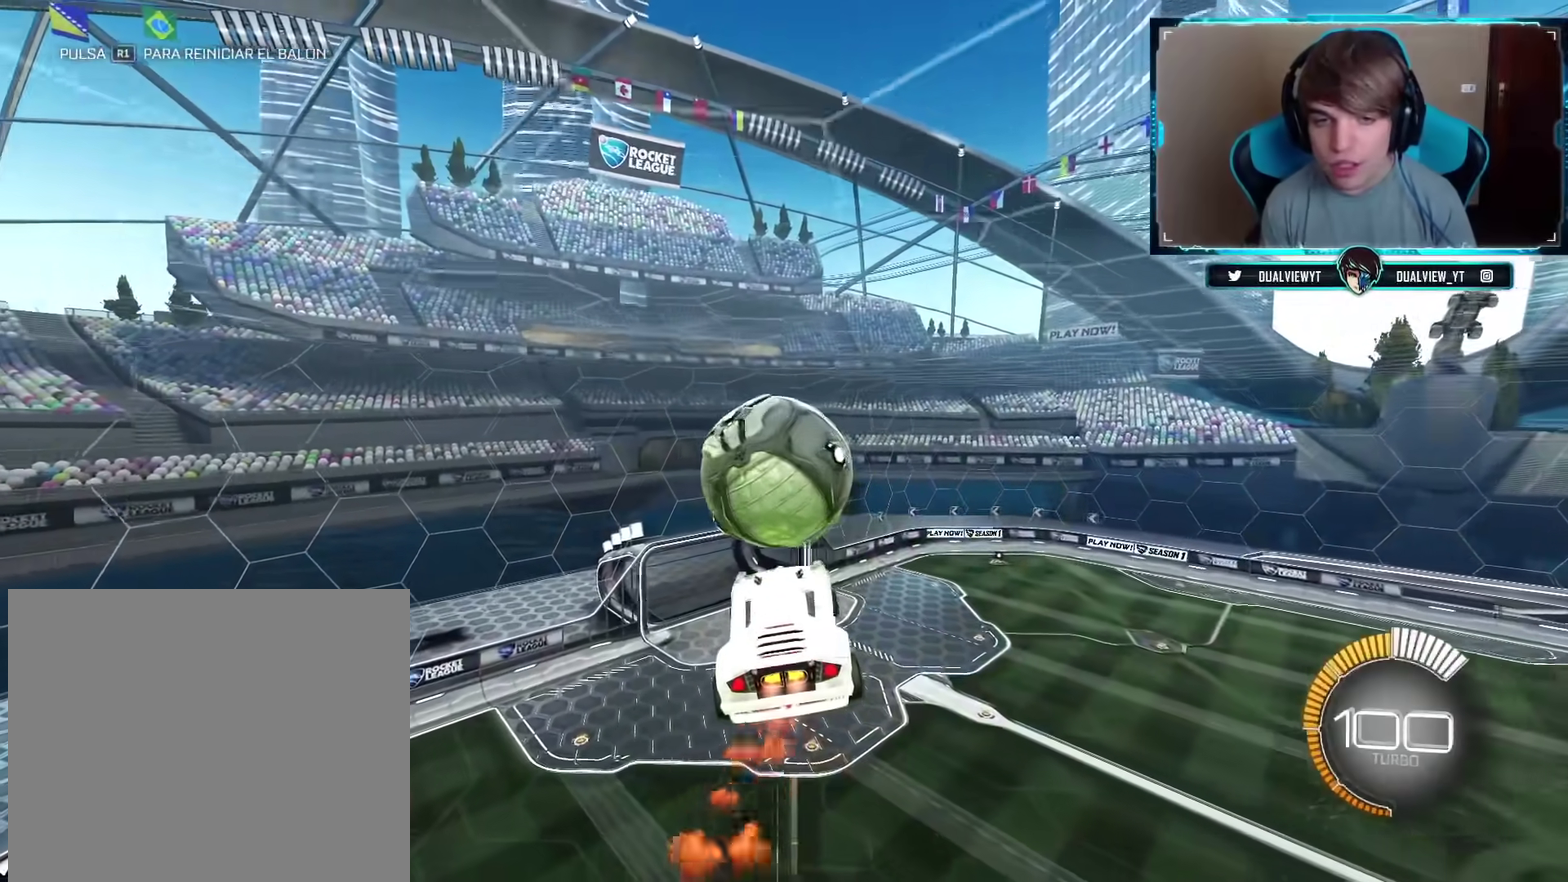
{"buttons": ["CIRCLE"], "left_stick": "center", "right_stick": "center", "events": []}
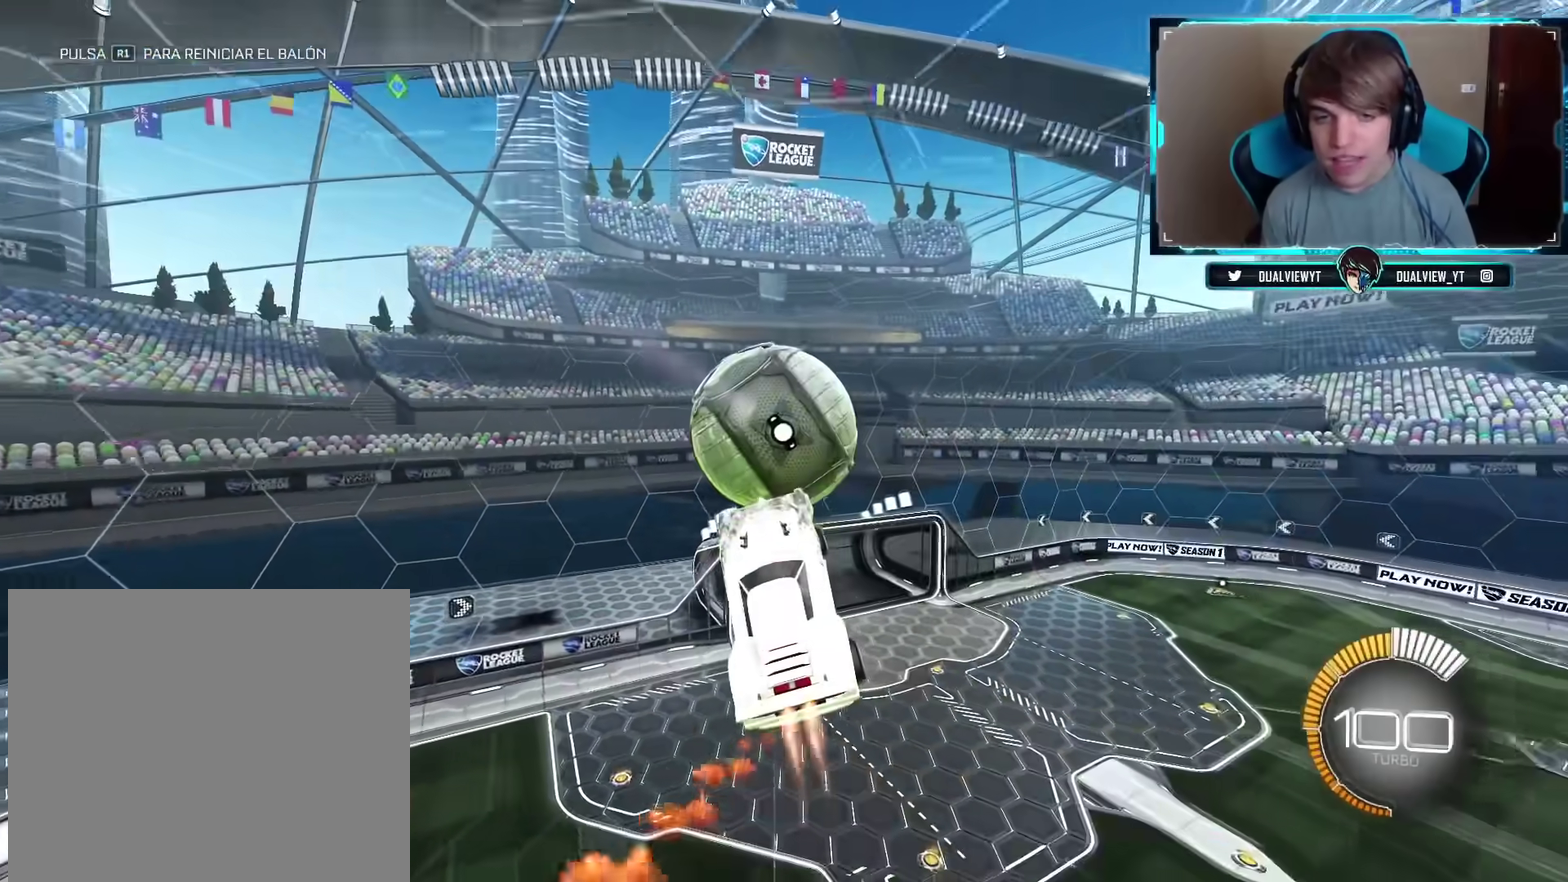
{"buttons": ["CIRCLE"], "left_stick": "up", "right_stick": "center", "events": [[400, "left_stick", "up"]]}
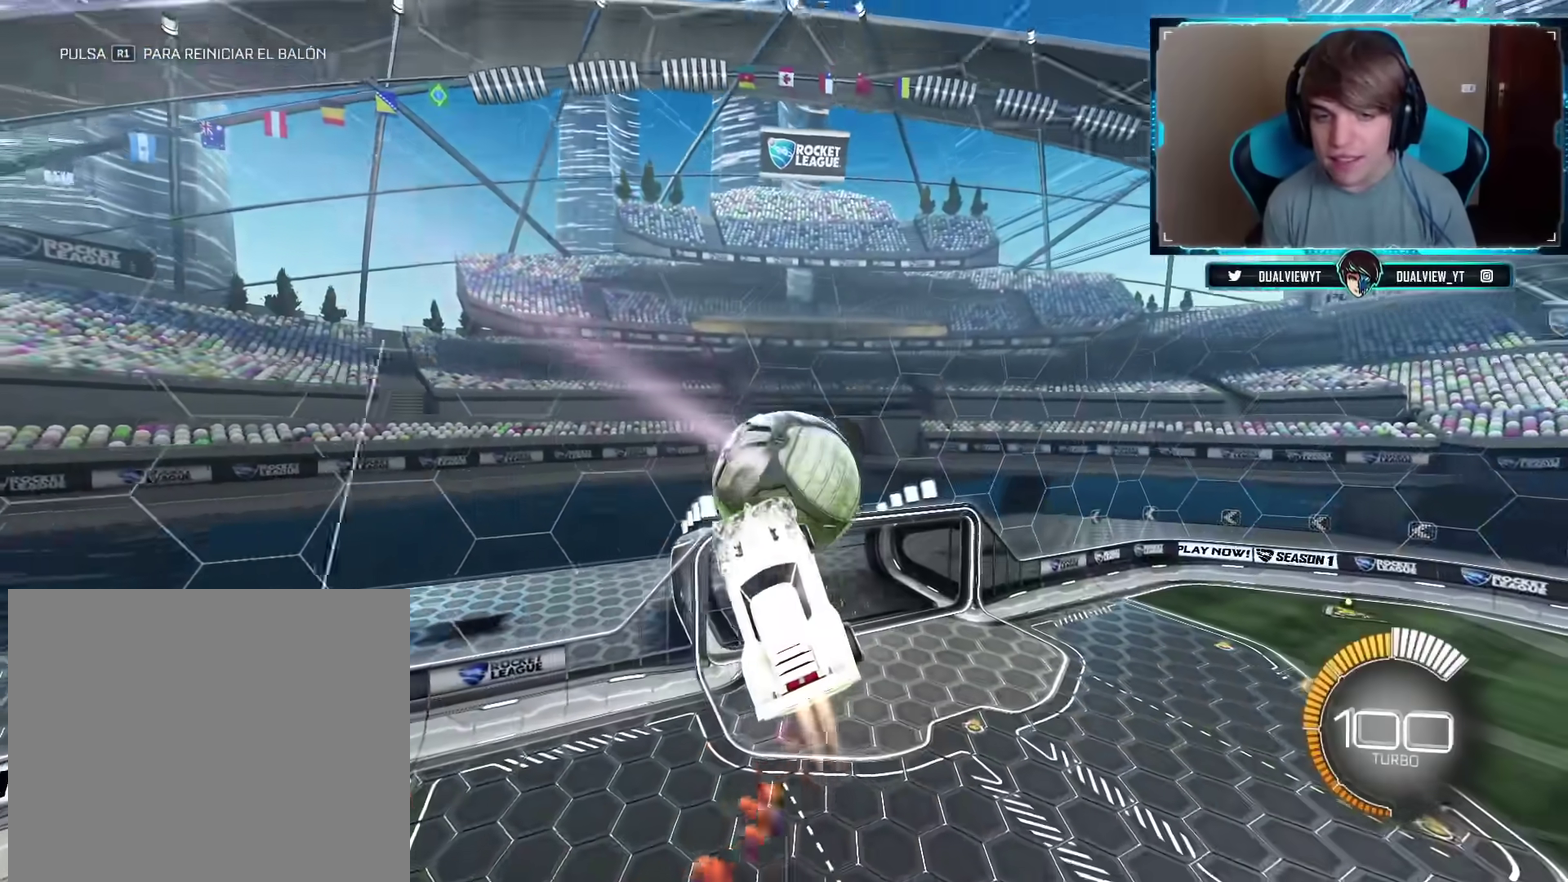
{"buttons": [], "left_stick": "center", "right_stick": "center", "events": [[66, "left_stick", "center"], [467, "CIRCLE", "up"]]}
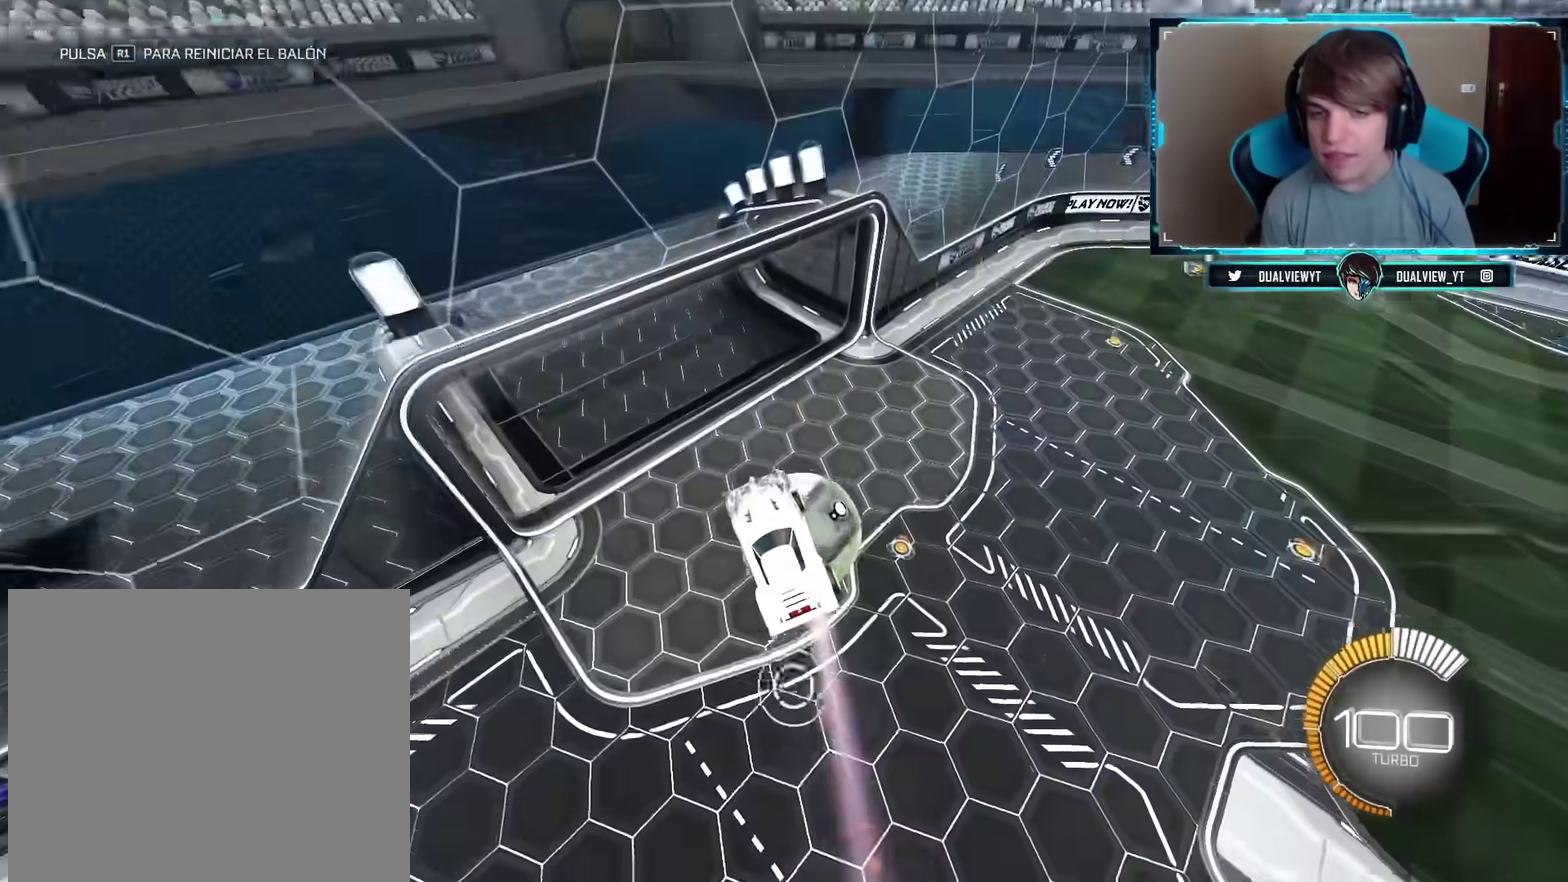
{"buttons": [], "left_stick": "center", "right_stick": "center", "events": []}